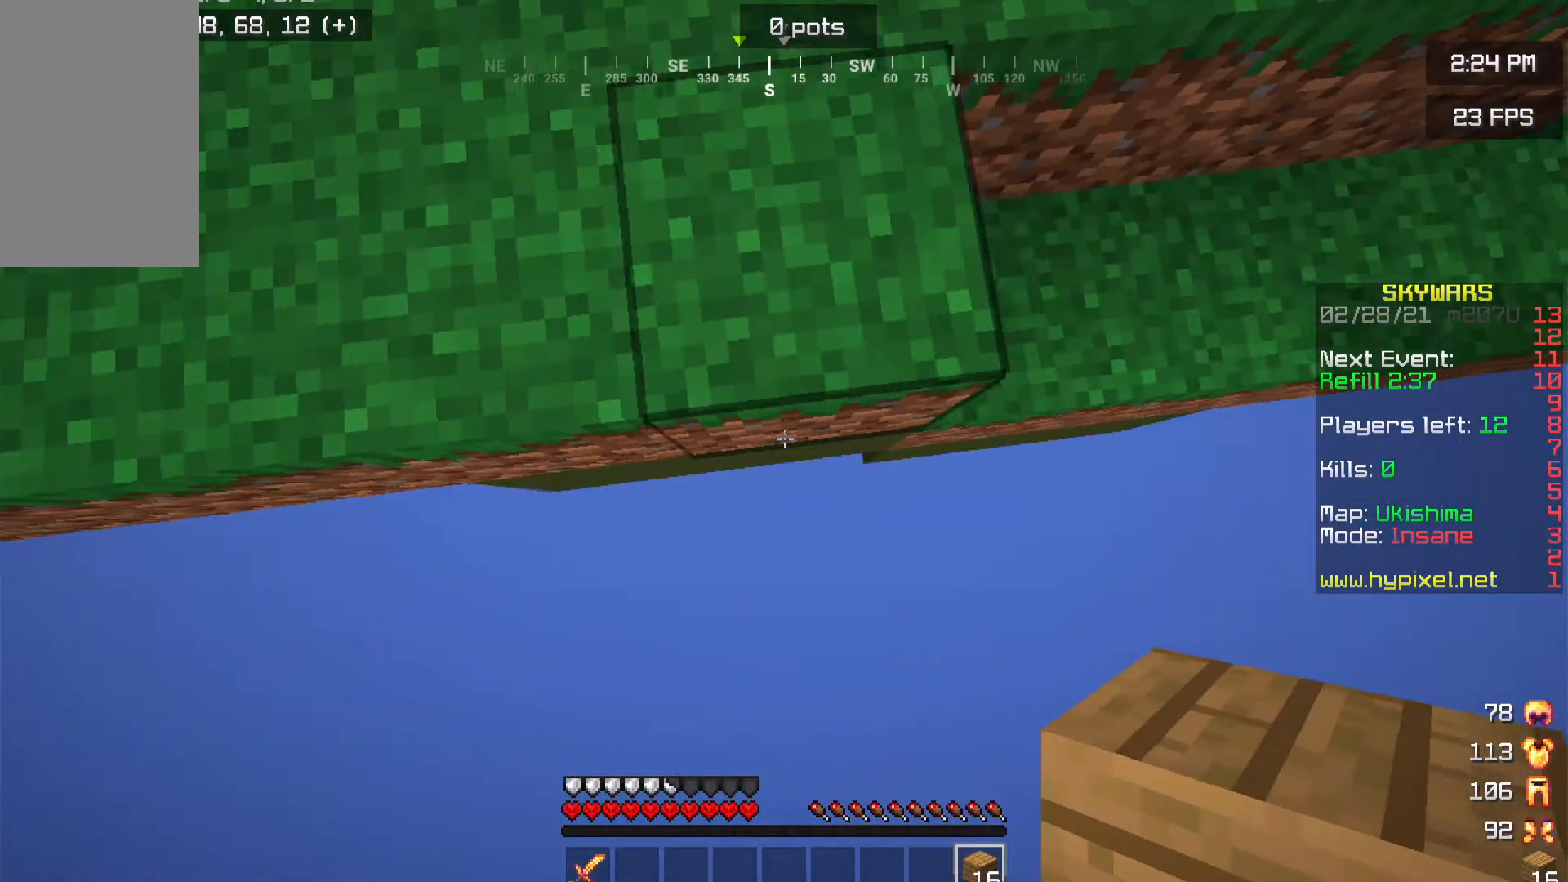
Gameplay with keyboard and mouse; each line is a JSON object with the keys and mouse buttons held at the frame after it. "events" lists presses ("down") and releases ("up") of "a", "d", "s", "w", "mouse_left" and "mouse_right" between this image and that frame as [ms after this image, input, new state], when the widget could be followed in between. "mouse_left", "mouse_right" = the "left", "right" buttons of the "mouse" list. No other keys are recorded. Fast repeated clicks can show as one long hold. Mouse movement is not recorded.
{"keys": ["s"], "mouse": ["right"], "events": [[217, "d", "up"], [367, "mouse_right", "down"]]}
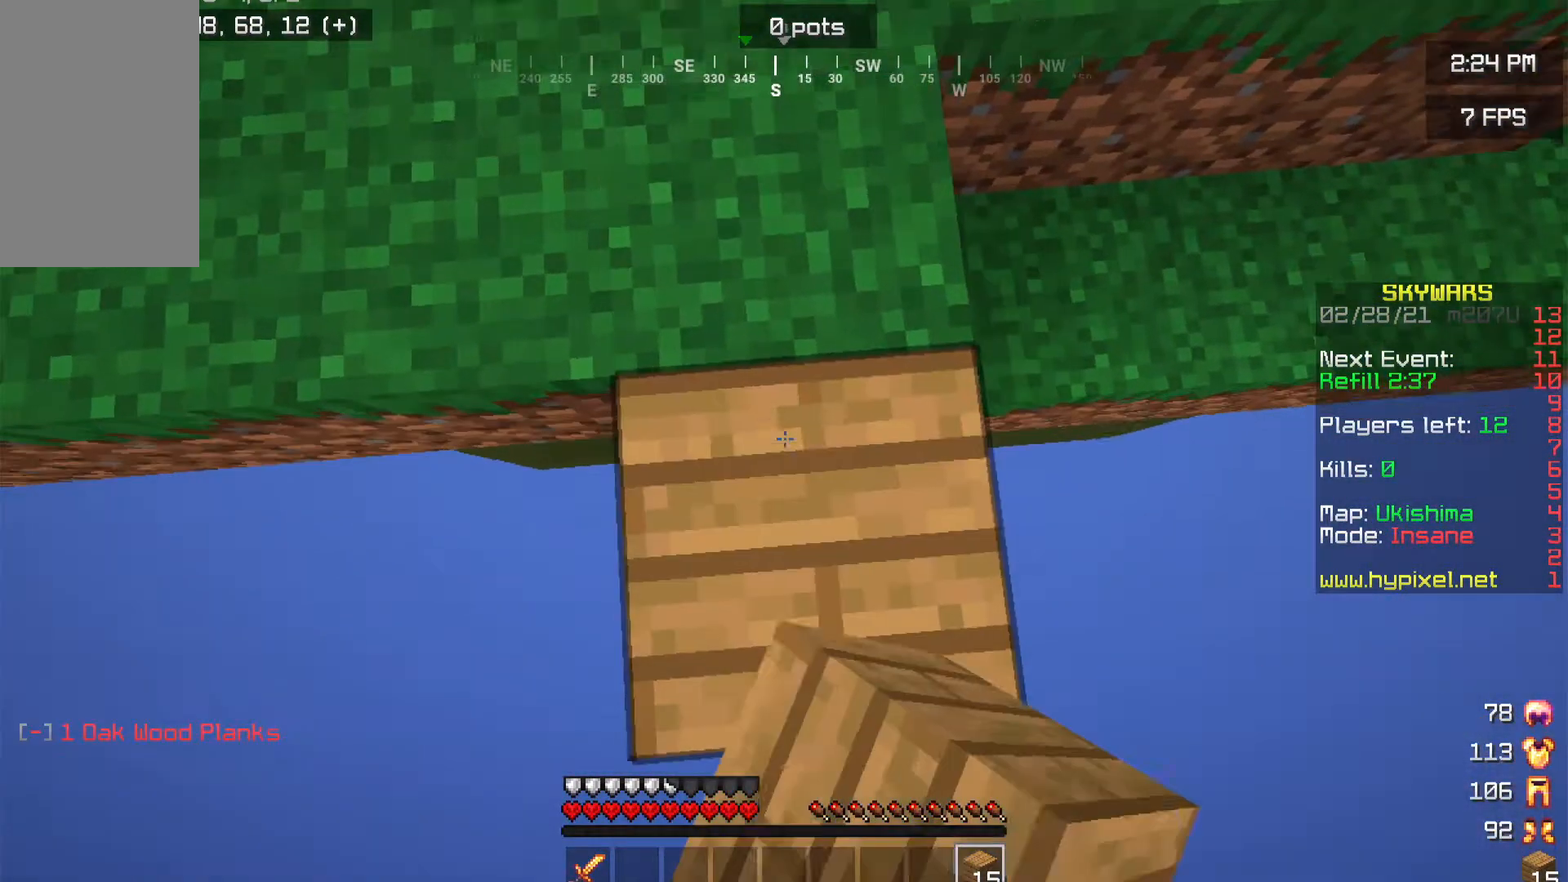
{"keys": ["s"], "mouse": [], "events": [[34, "d", "down"], [84, "mouse_right", "up"], [451, "d", "up"]]}
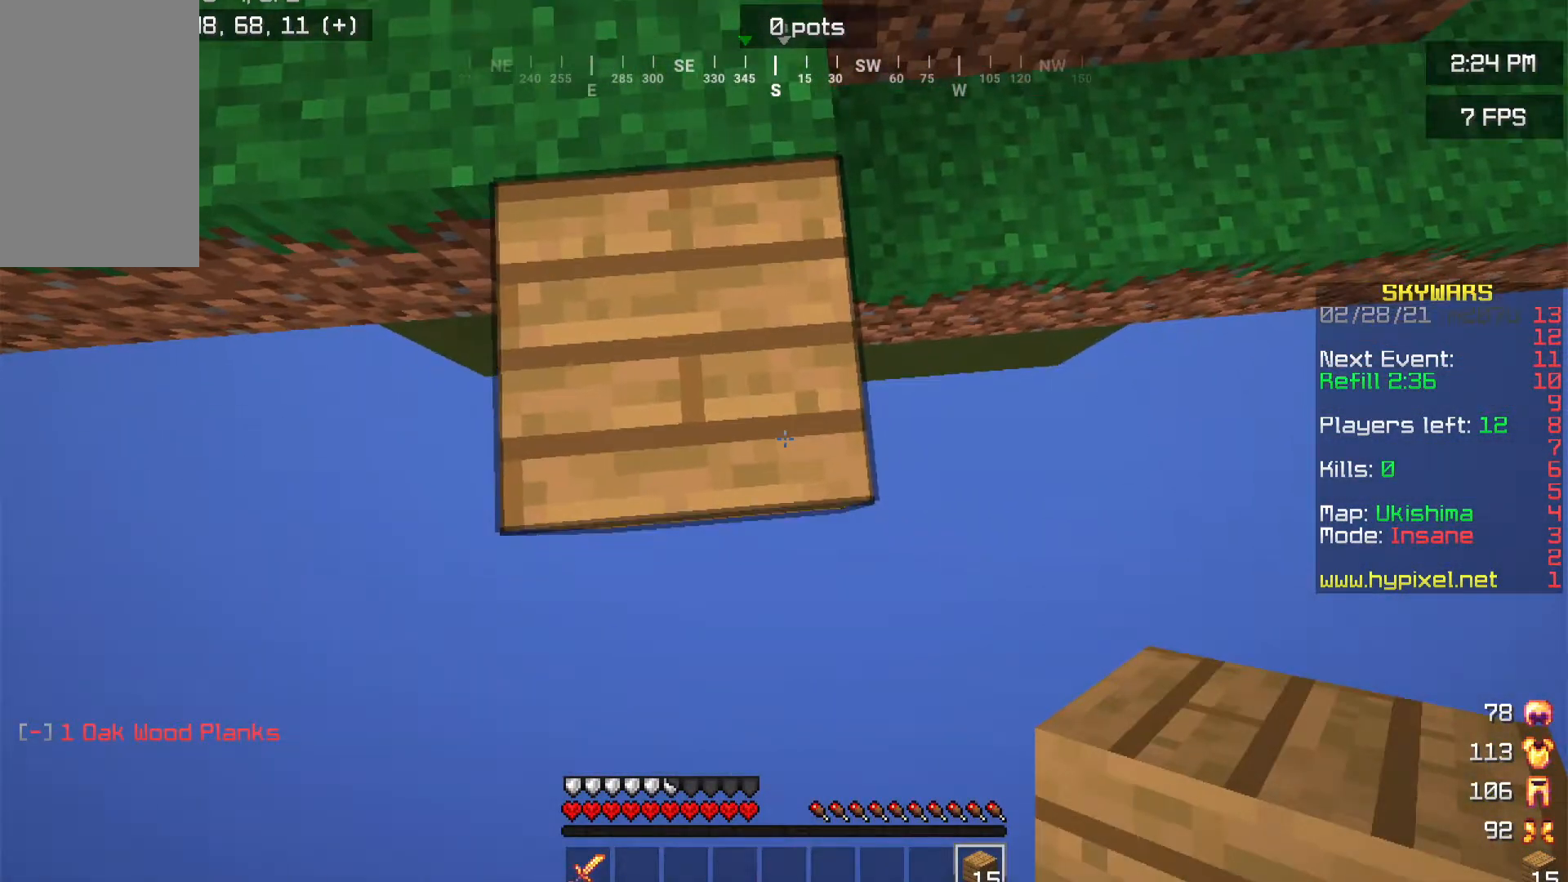
{"keys": ["s"], "mouse": [], "events": [[233, "mouse_right", "down"], [400, "mouse_right", "up"]]}
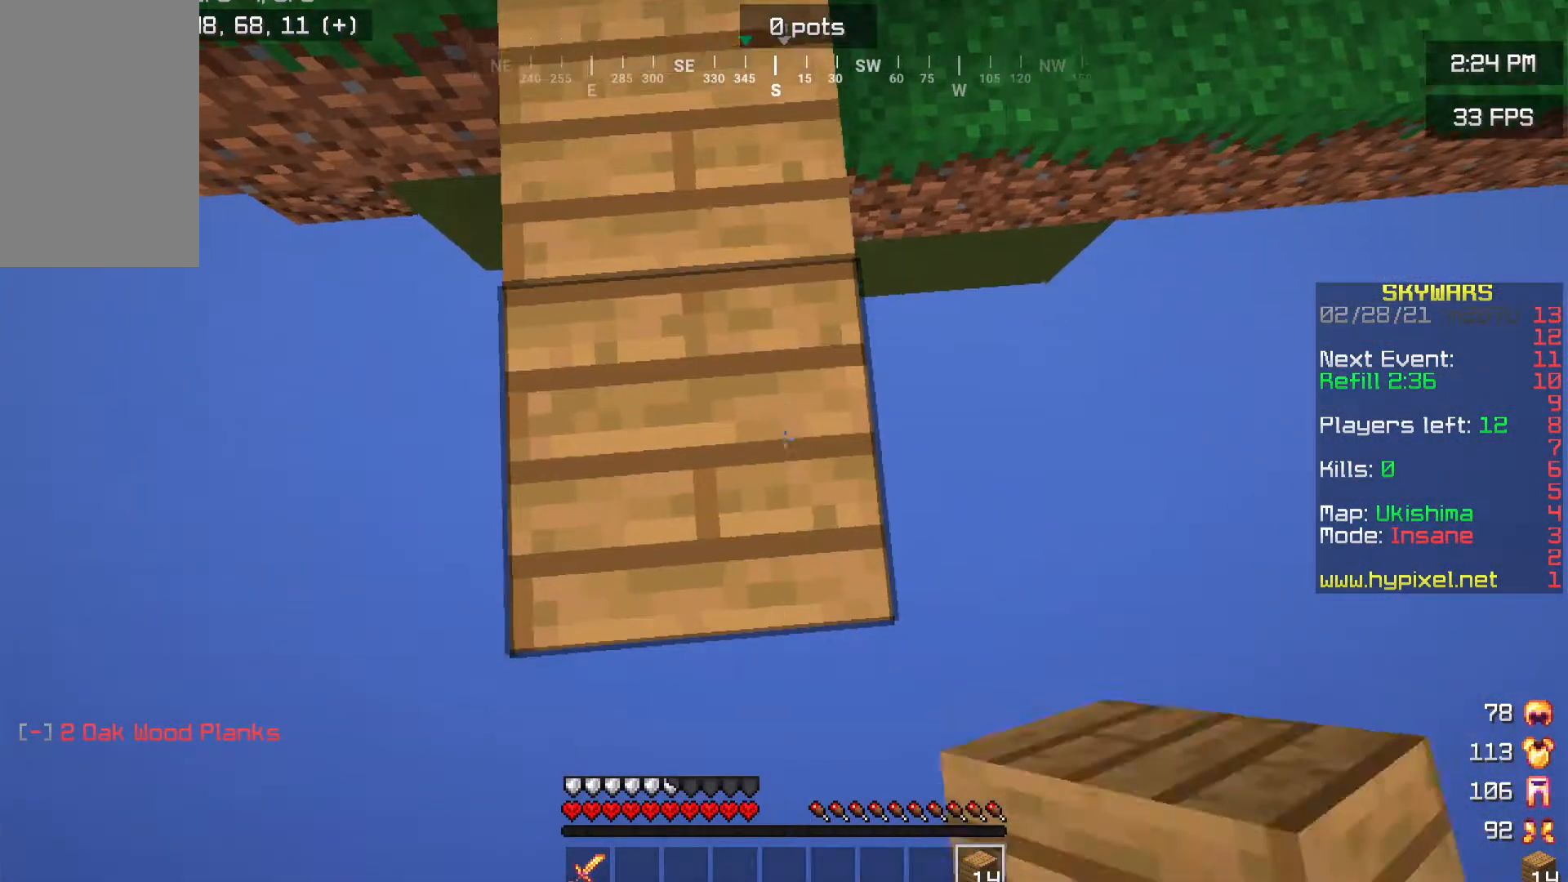
{"keys": ["d", "w"], "mouse": [], "events": [[267, "s", "up"], [267, "w", "down"], [417, "d", "down"]]}
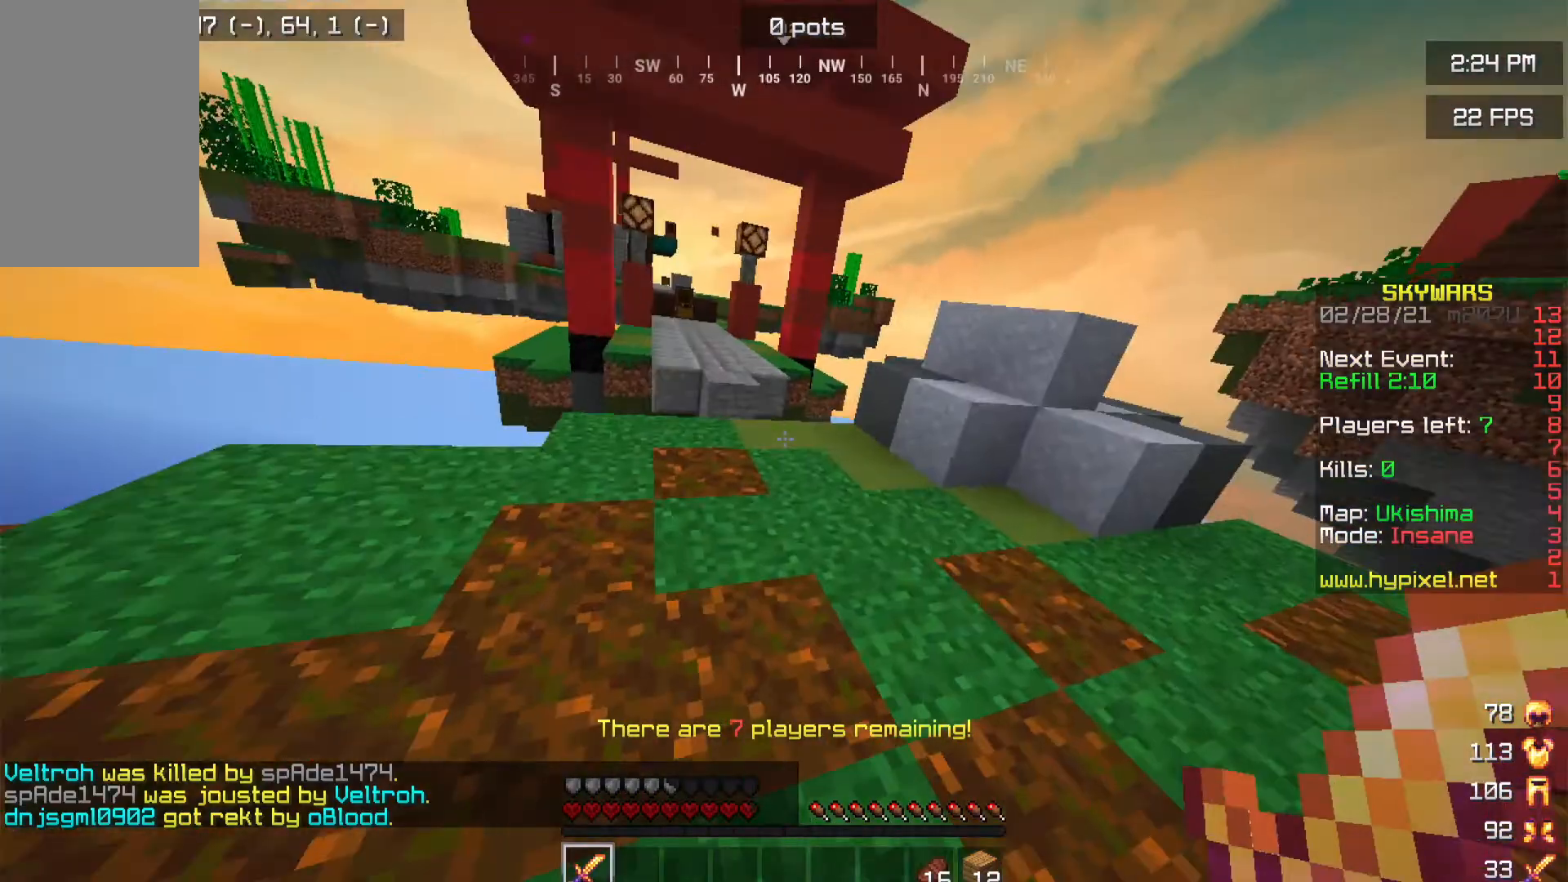
{"keys": ["w"], "mouse": [], "events": [[183, "d", "up"]]}
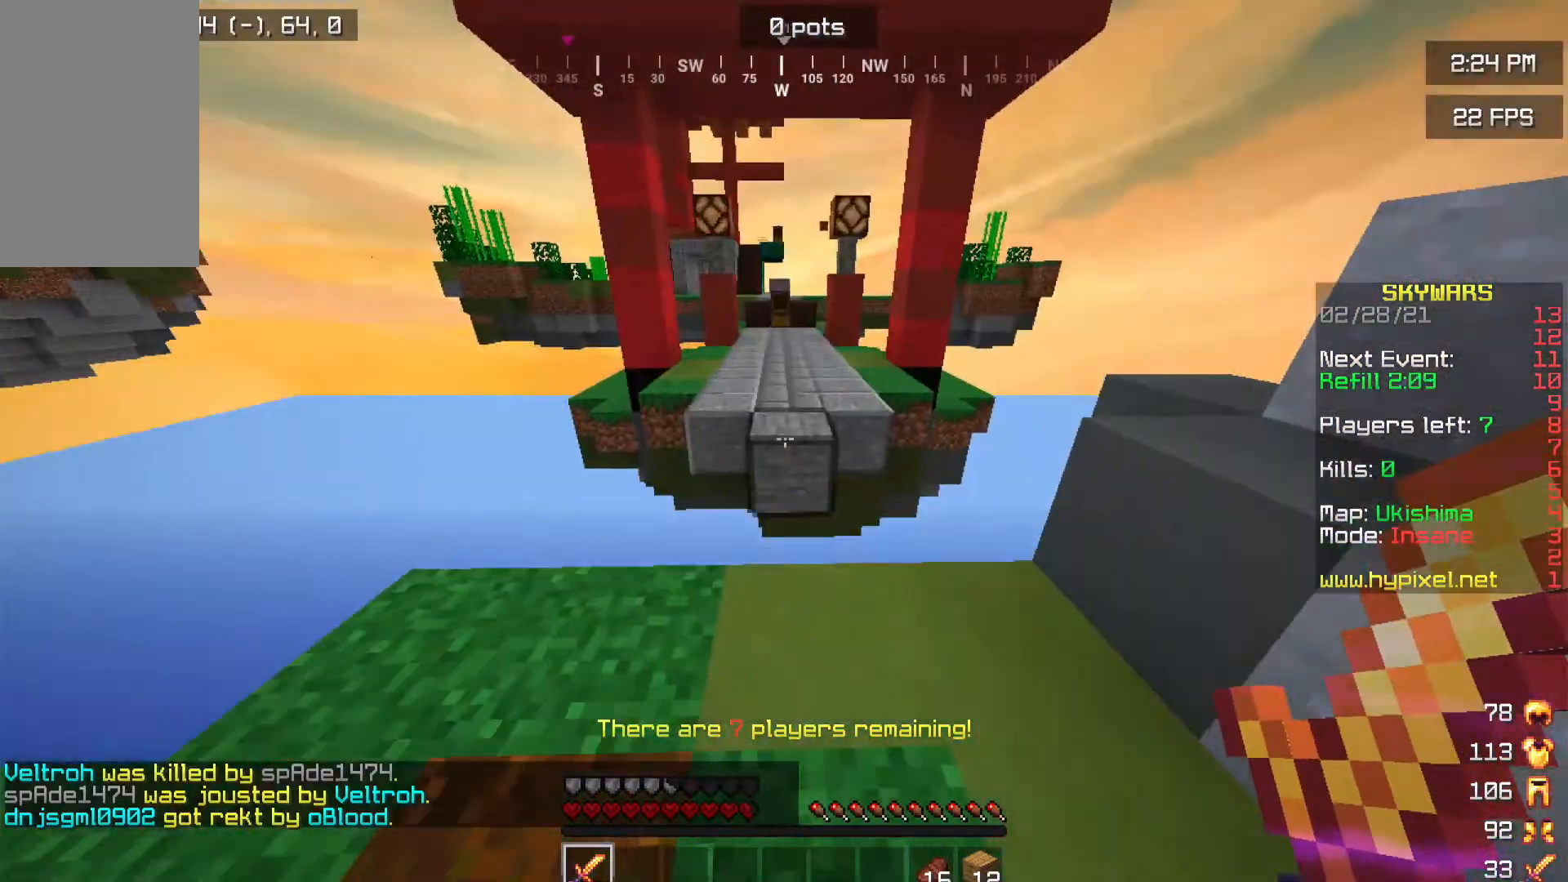
{"keys": ["w"], "mouse": [], "events": []}
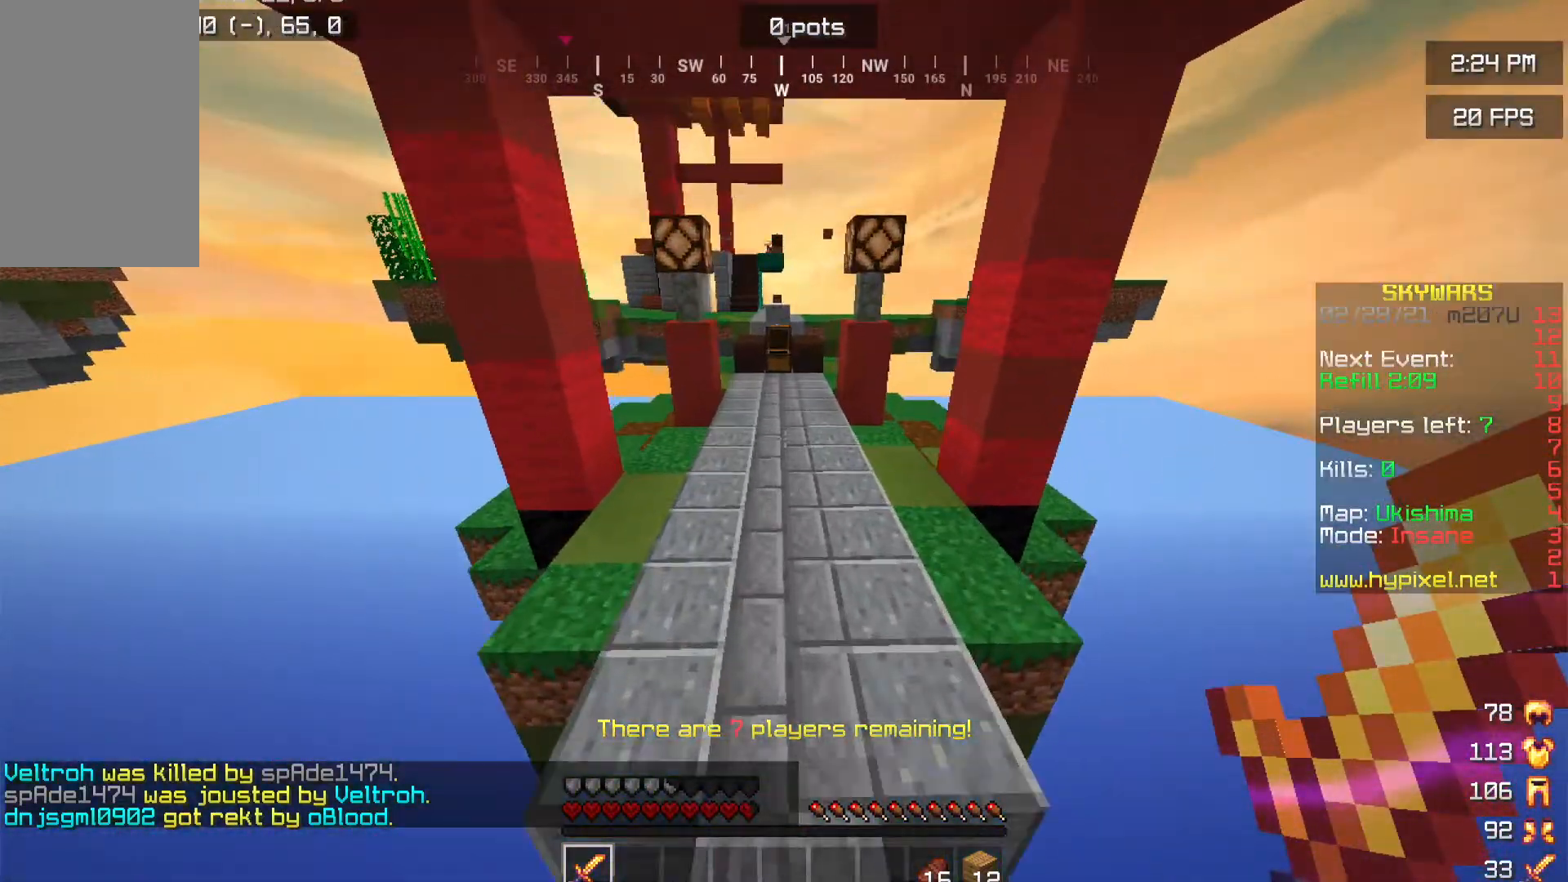
{"keys": ["a", "w"], "mouse": [], "events": [[484, "a", "down"]]}
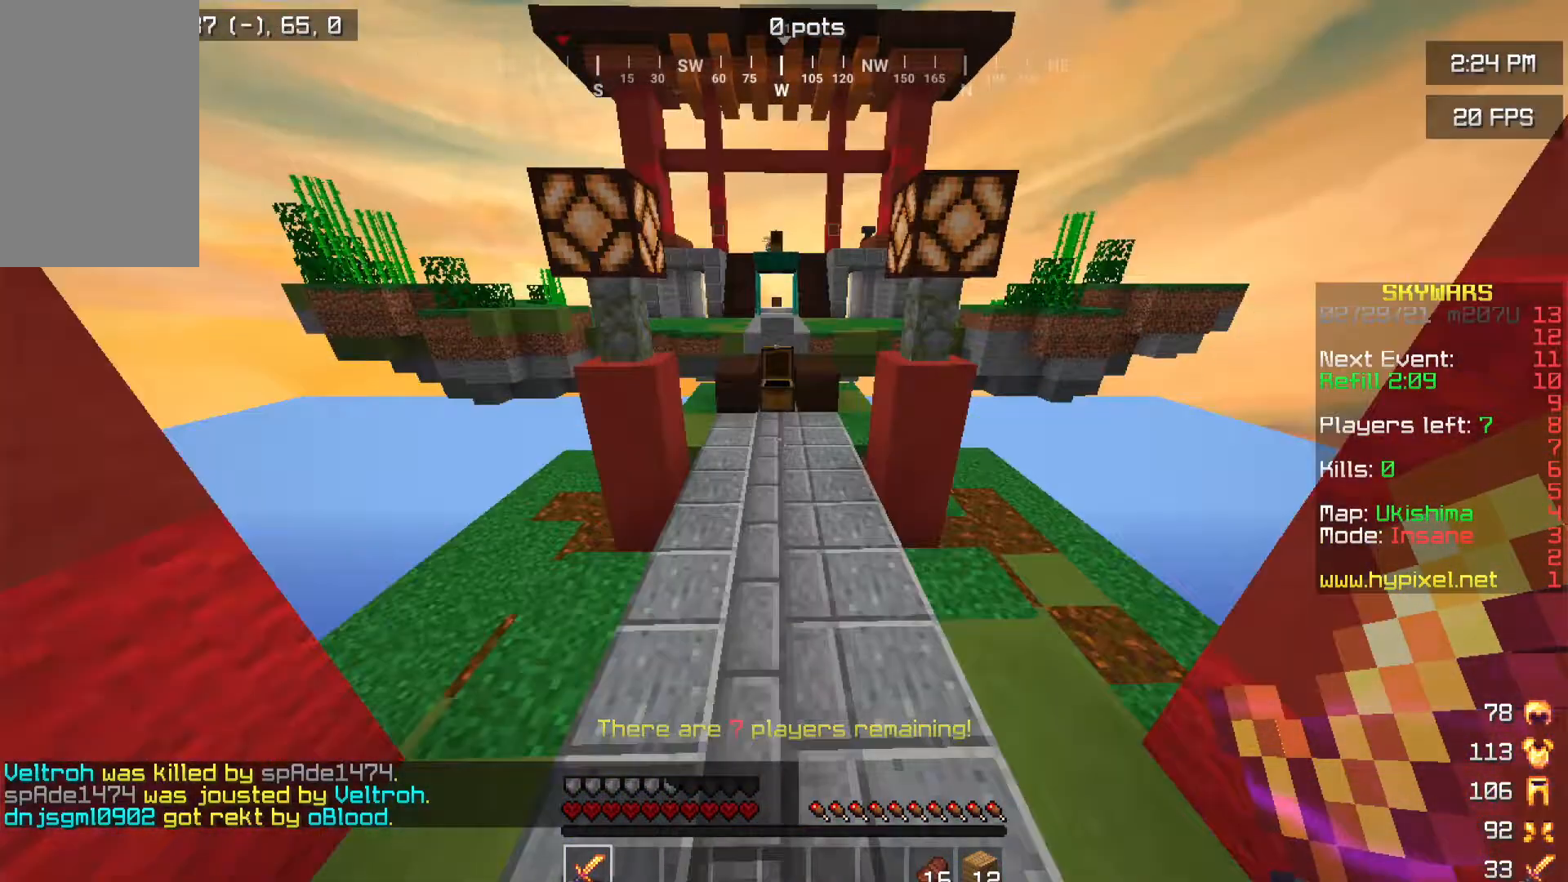
{"keys": ["w"], "mouse": [], "events": [[233, "a", "up"]]}
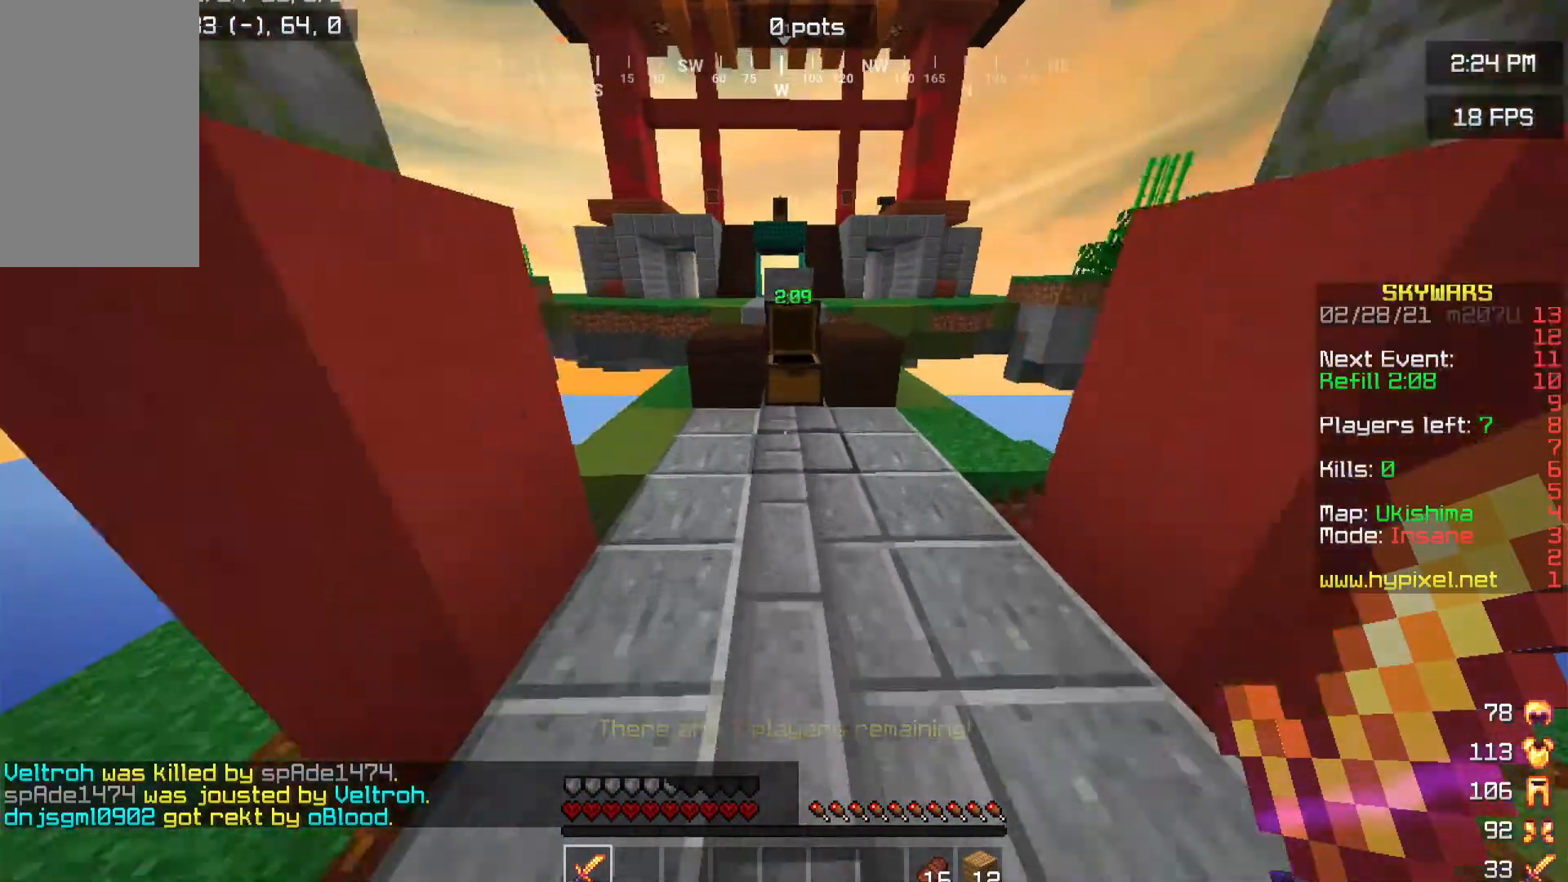
{"keys": ["w"], "mouse": [], "events": []}
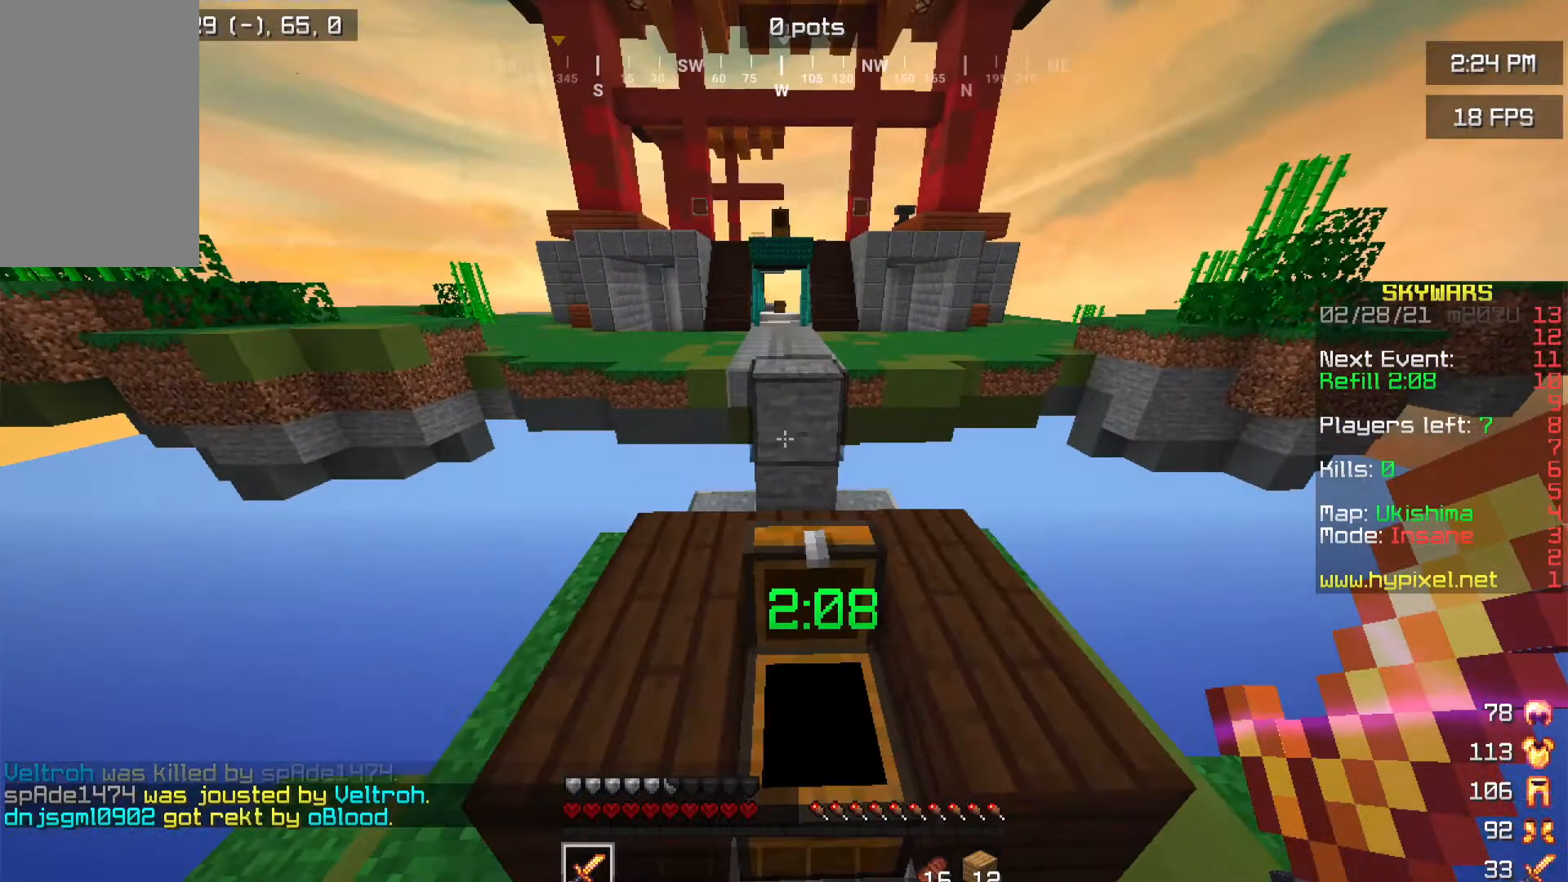
{"keys": [], "mouse": [], "events": [[217, "w", "up"]]}
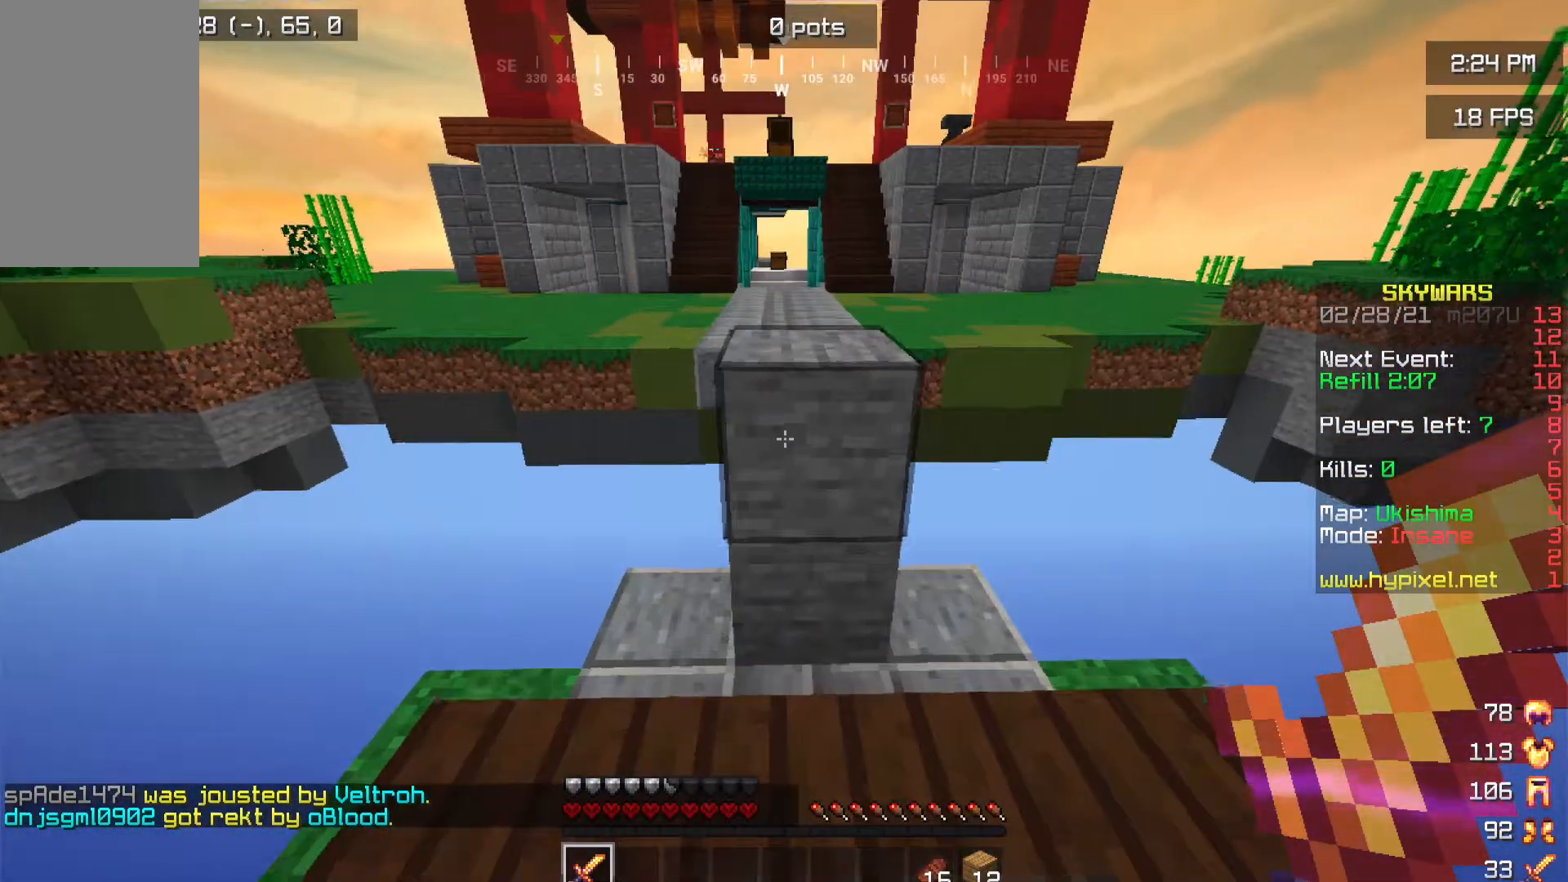
{"keys": [], "mouse": [], "events": [[67, "w", "down"], [467, "w", "up"]]}
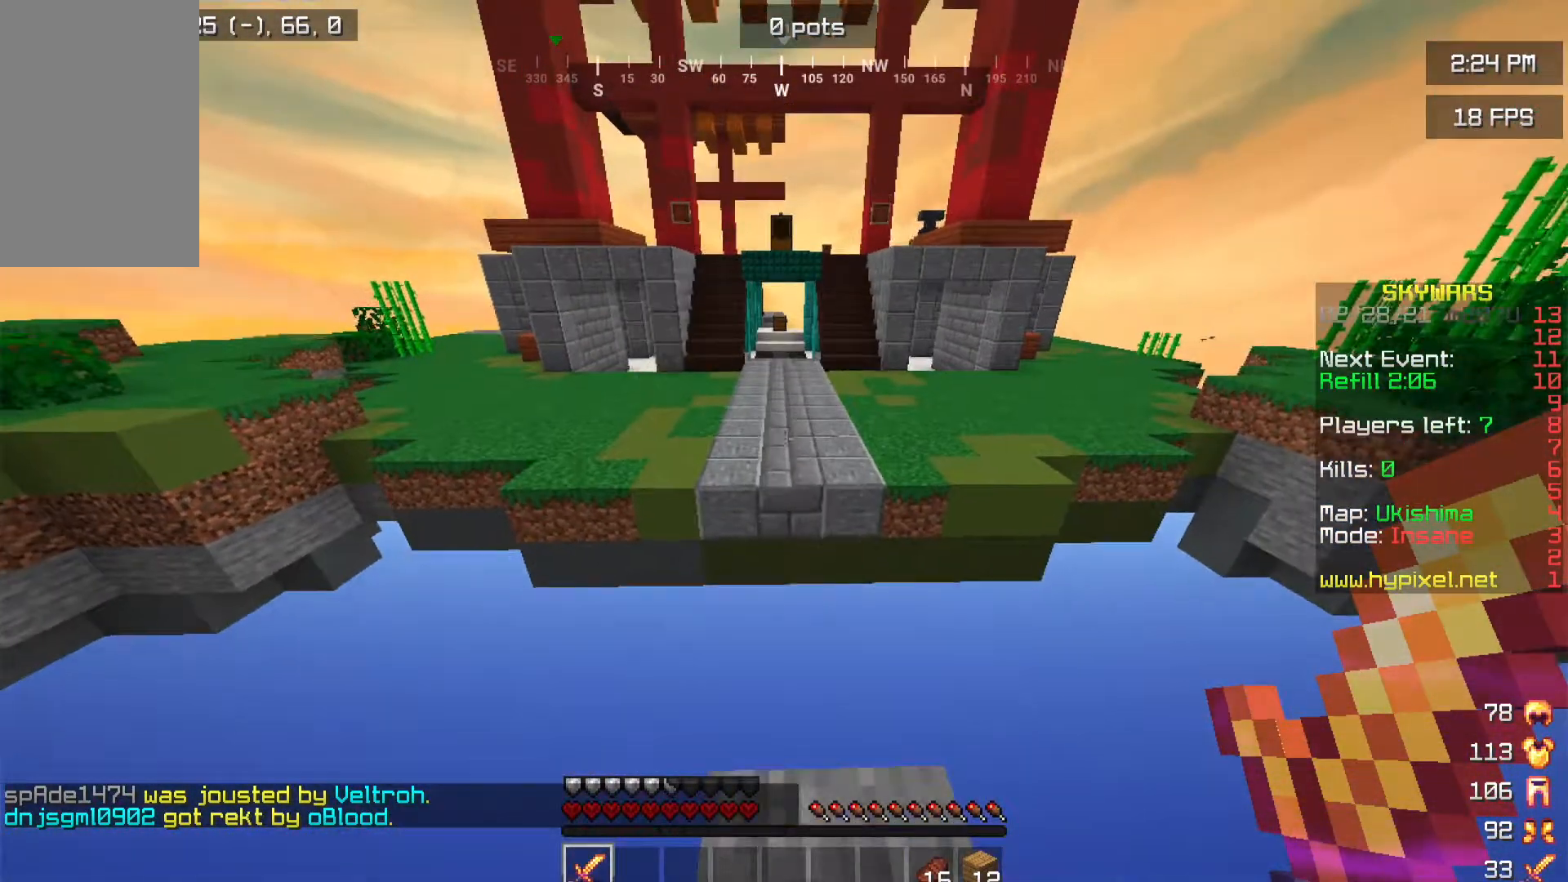
{"keys": ["s"], "mouse": [], "events": [[150, "s", "down"]]}
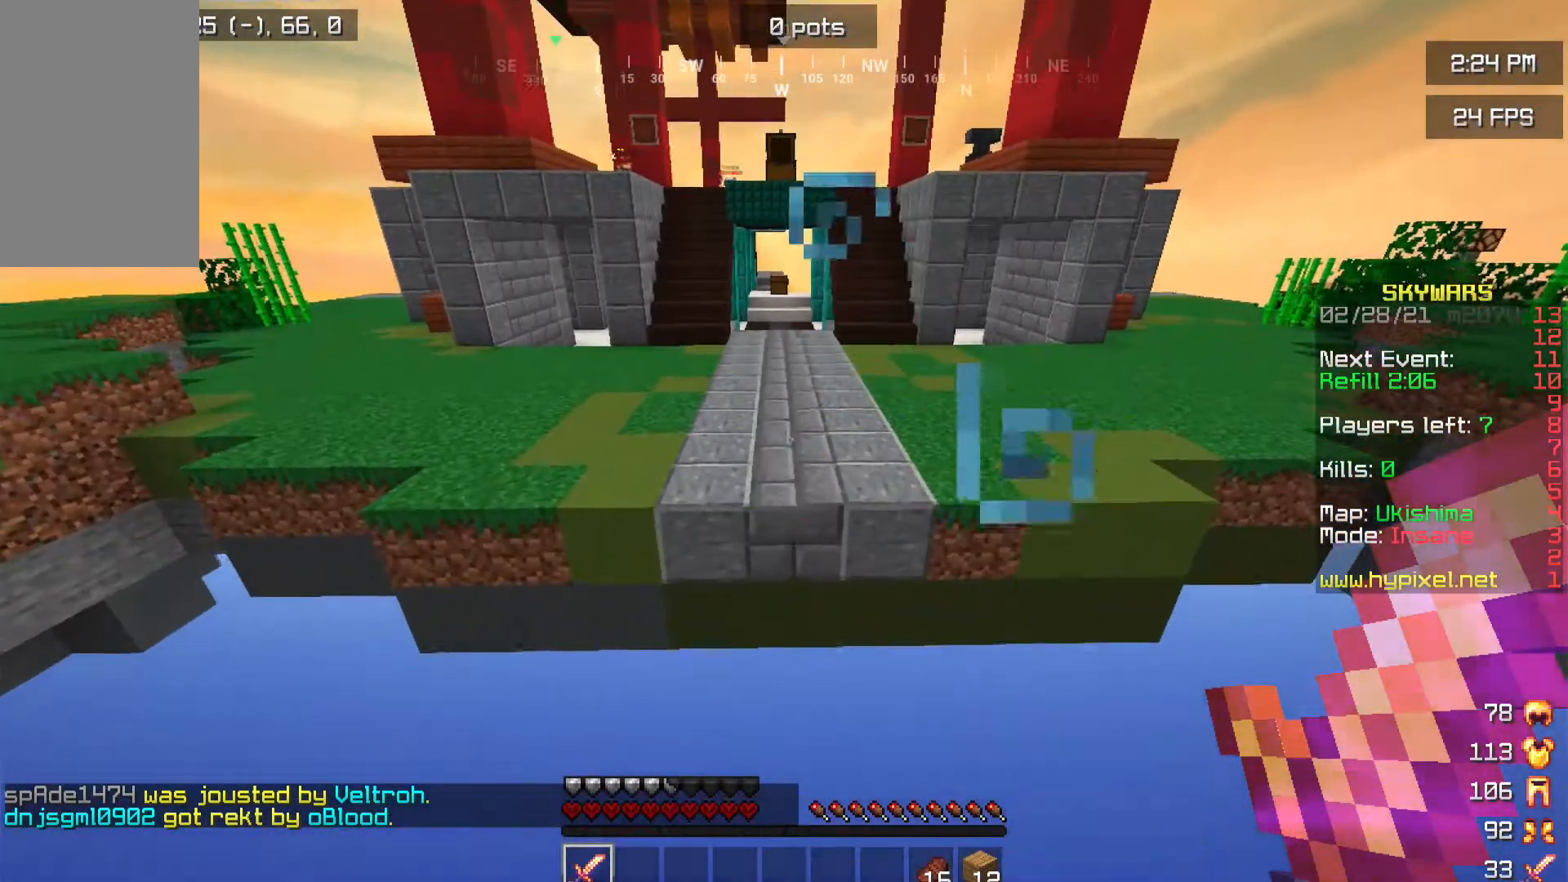
{"keys": [], "mouse": [], "events": [[317, "s", "up"]]}
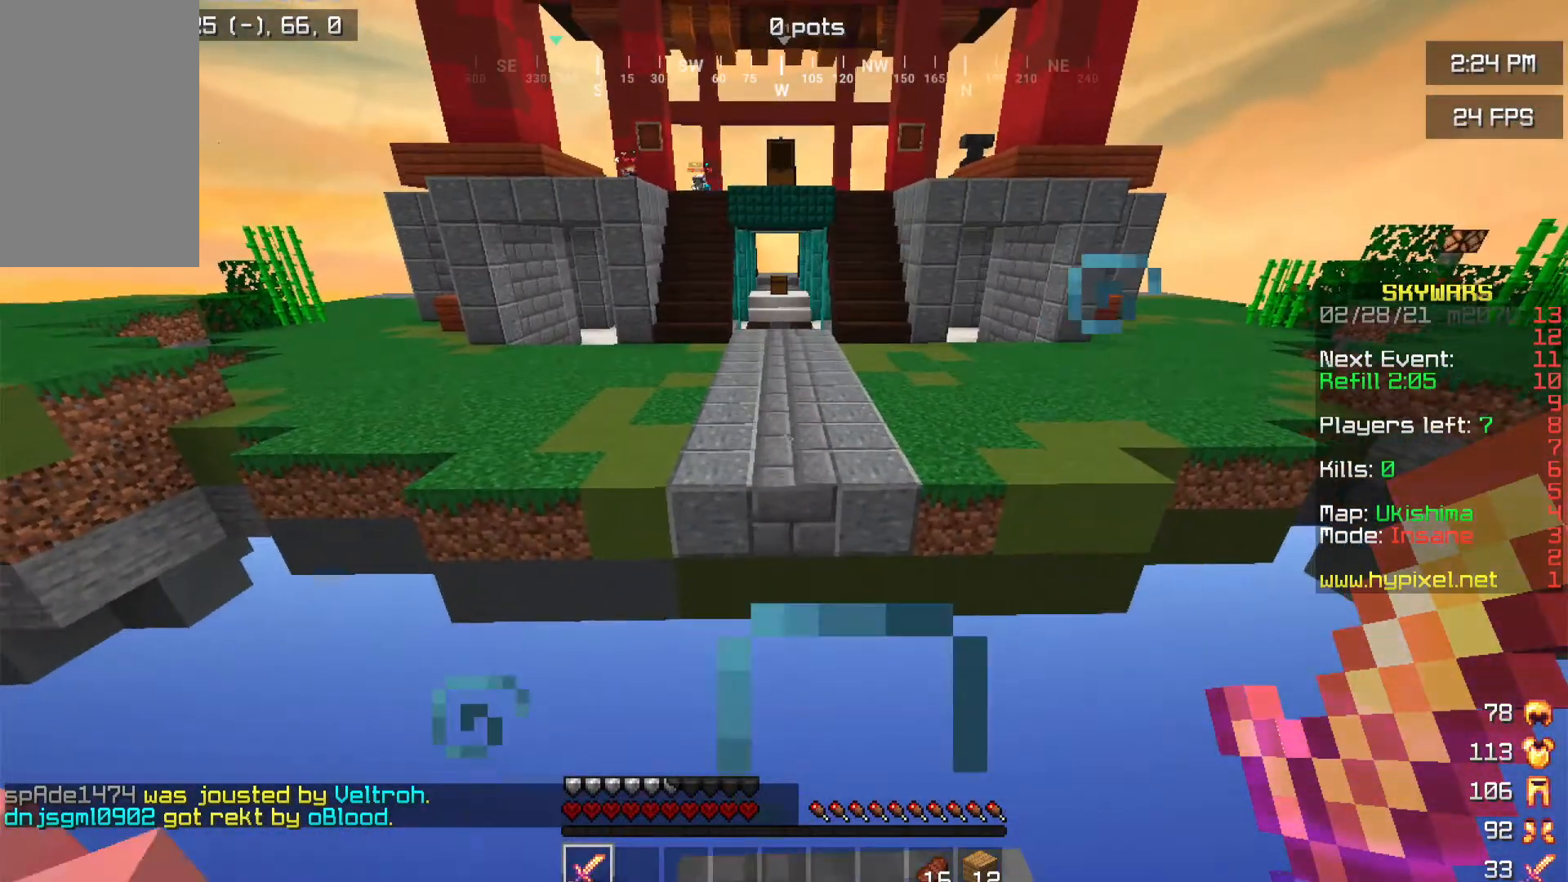
{"keys": ["w"], "mouse": [], "events": [[83, "w", "down"]]}
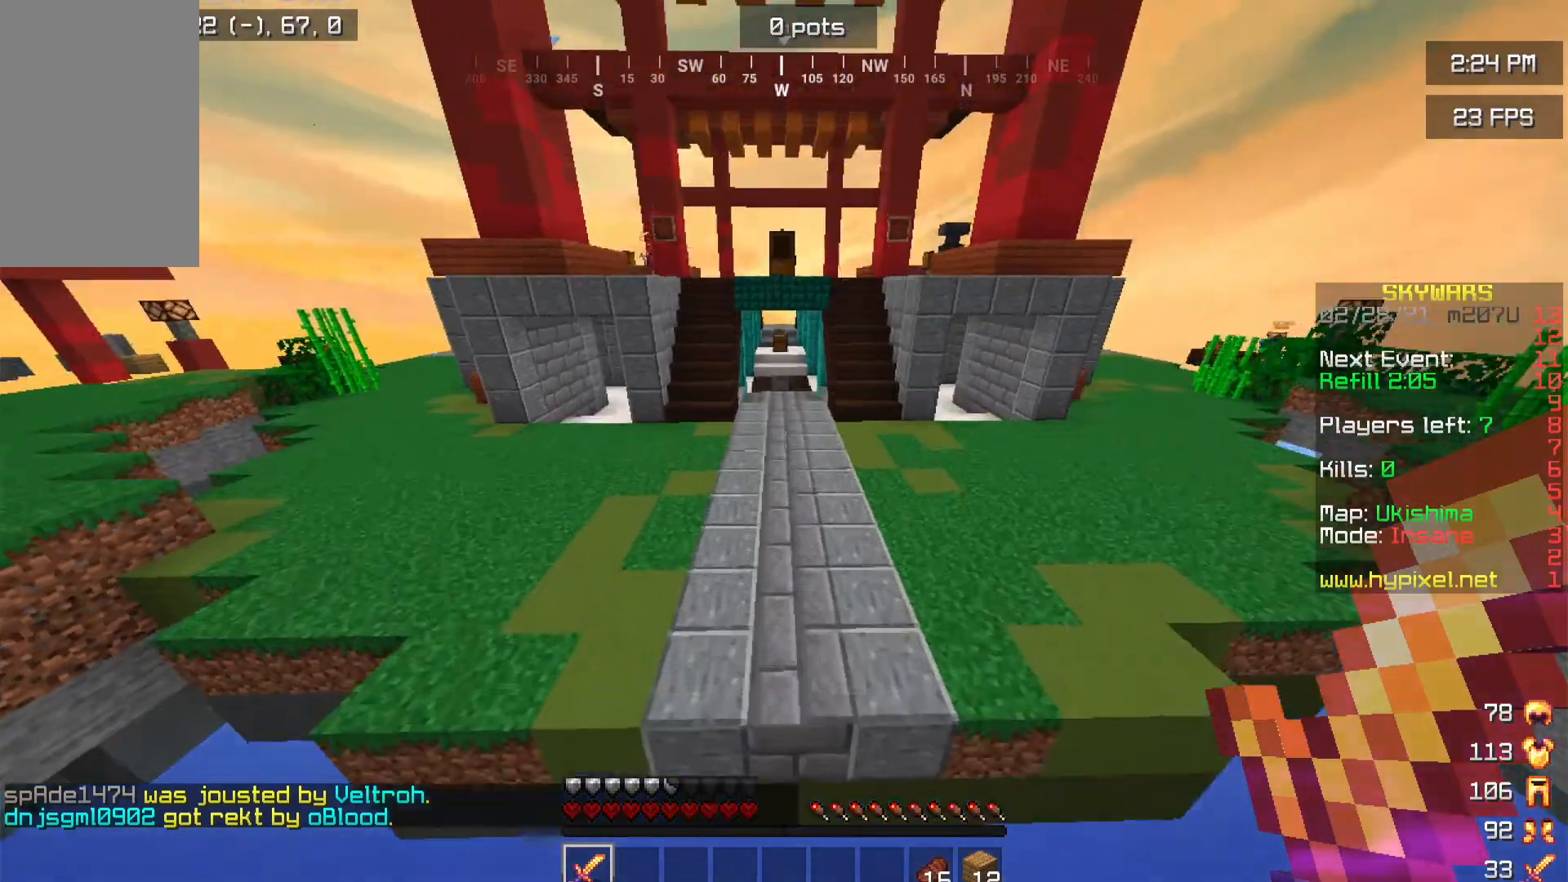
{"keys": ["w"], "mouse": [], "events": []}
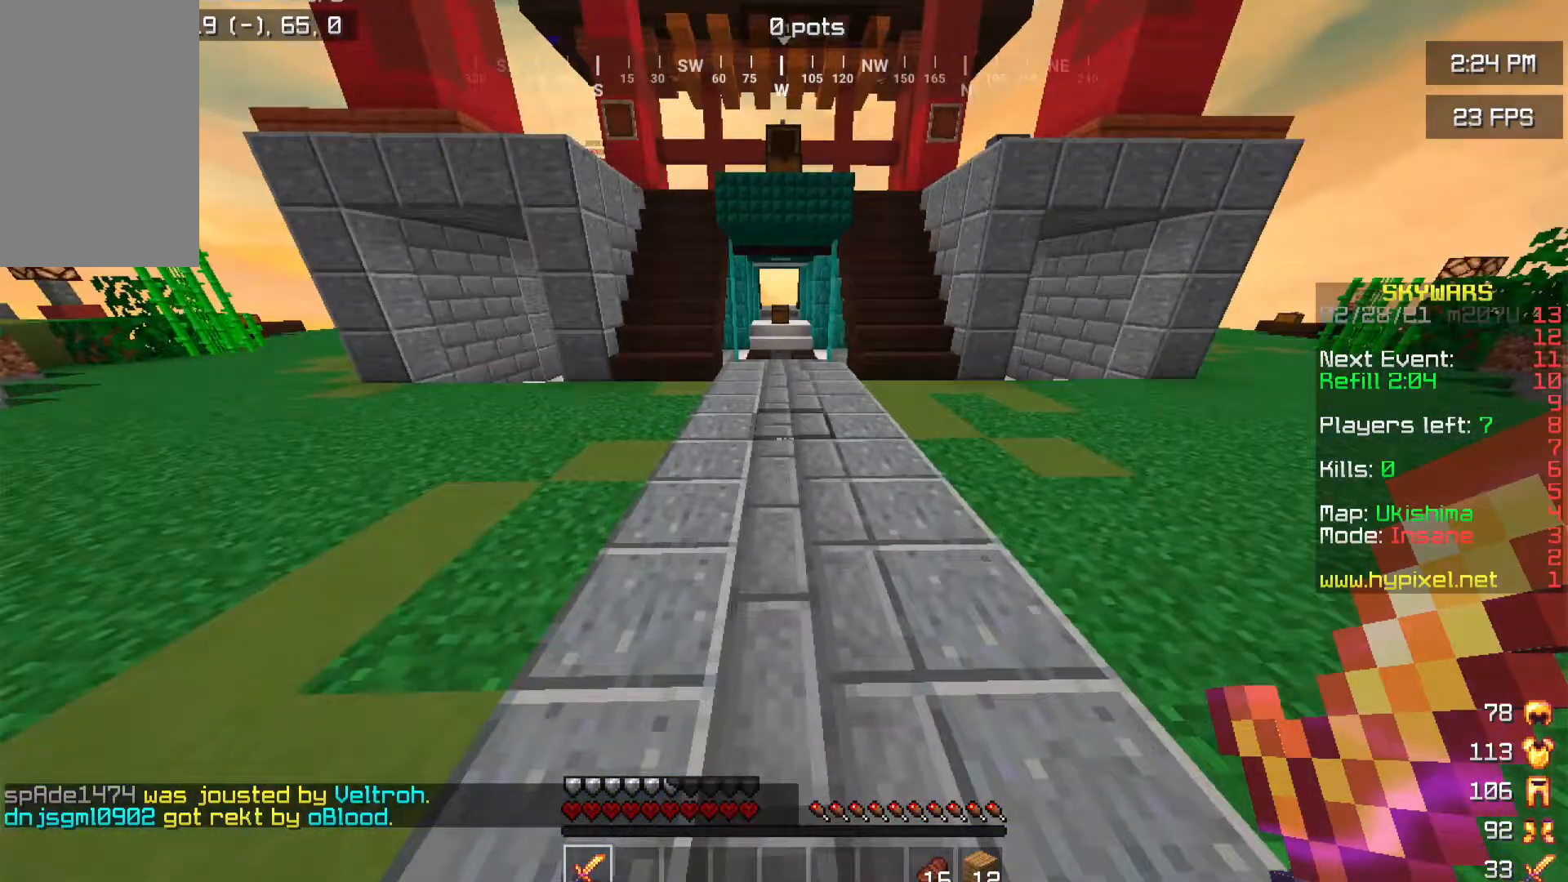
{"keys": ["a", "w"], "mouse": [], "events": [[500, "a", "down"]]}
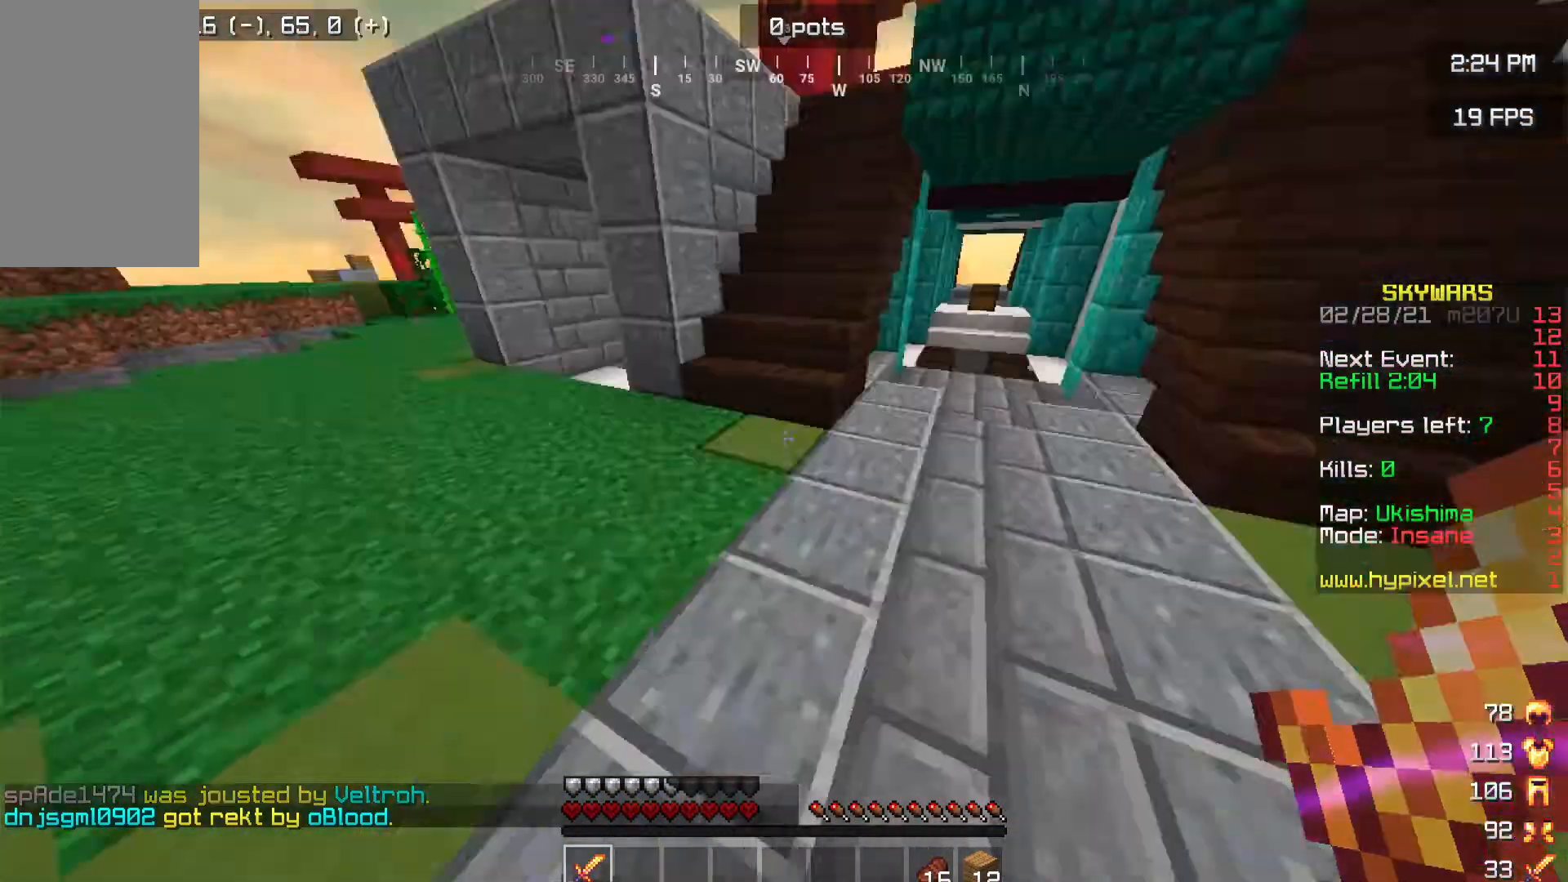
{"keys": ["w"], "mouse": [], "events": [[117, "a", "up"]]}
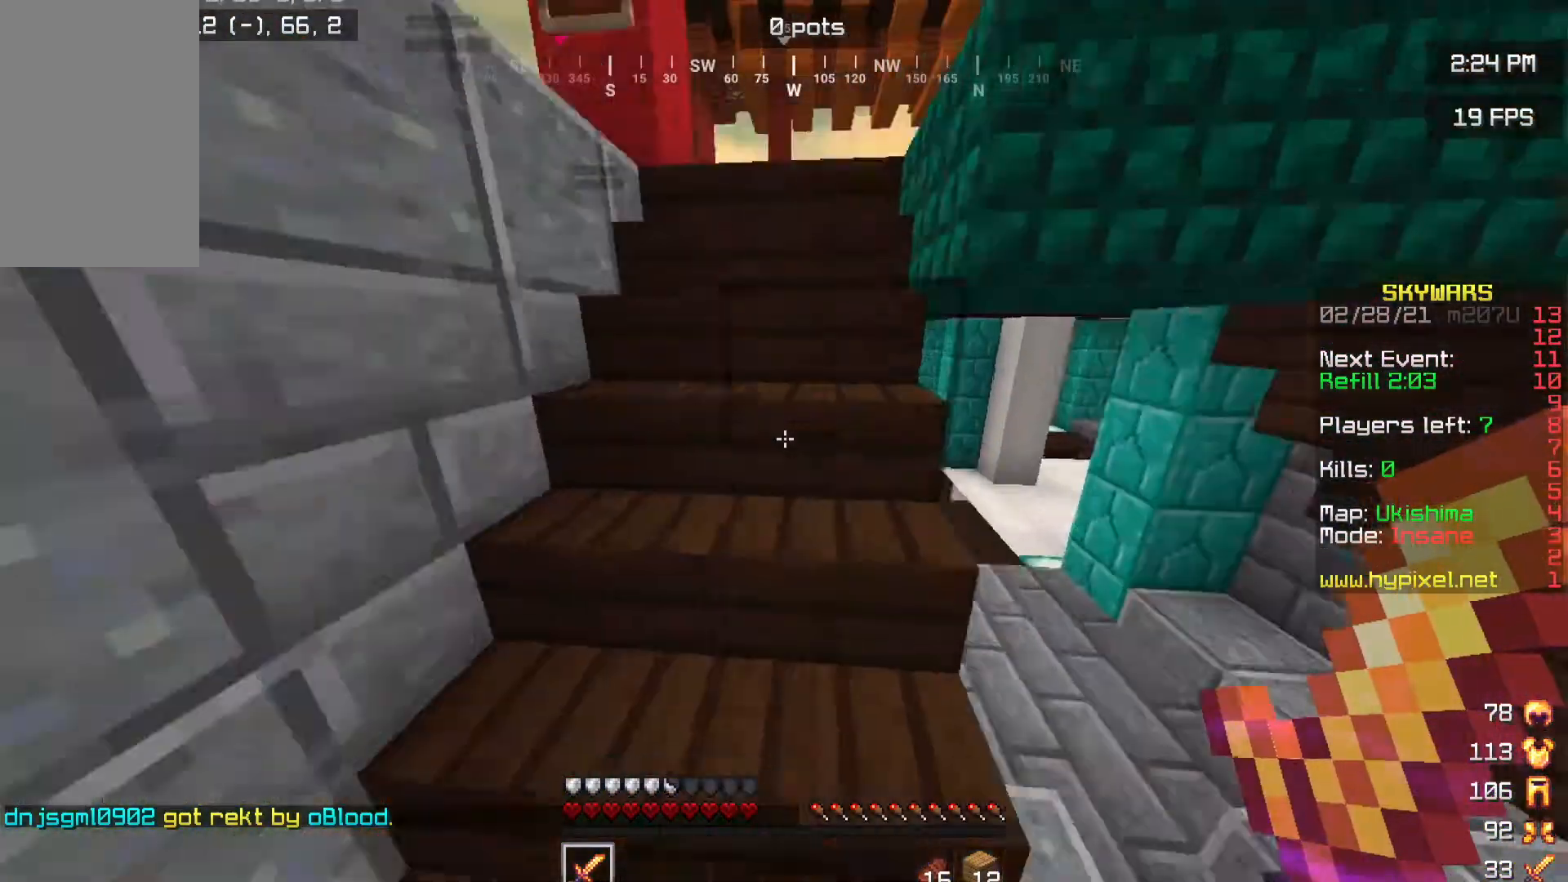
{"keys": ["w"], "mouse": [], "events": [[300, "a", "down"], [467, "a", "up"]]}
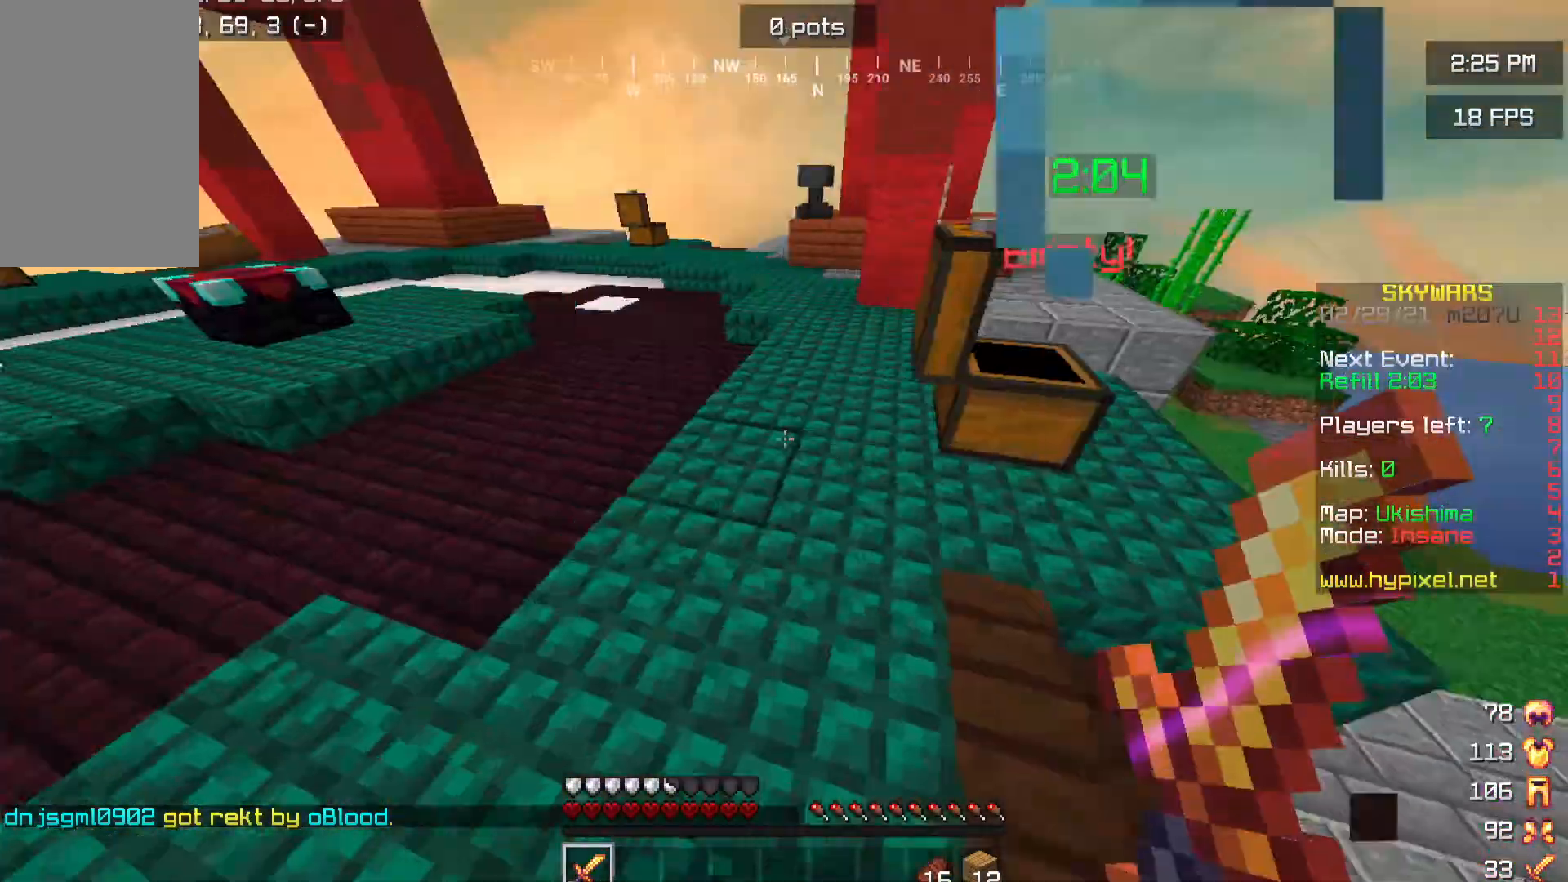
{"keys": ["d", "w"], "mouse": ["left"], "events": [[284, "d", "down"], [417, "mouse_left", "down"]]}
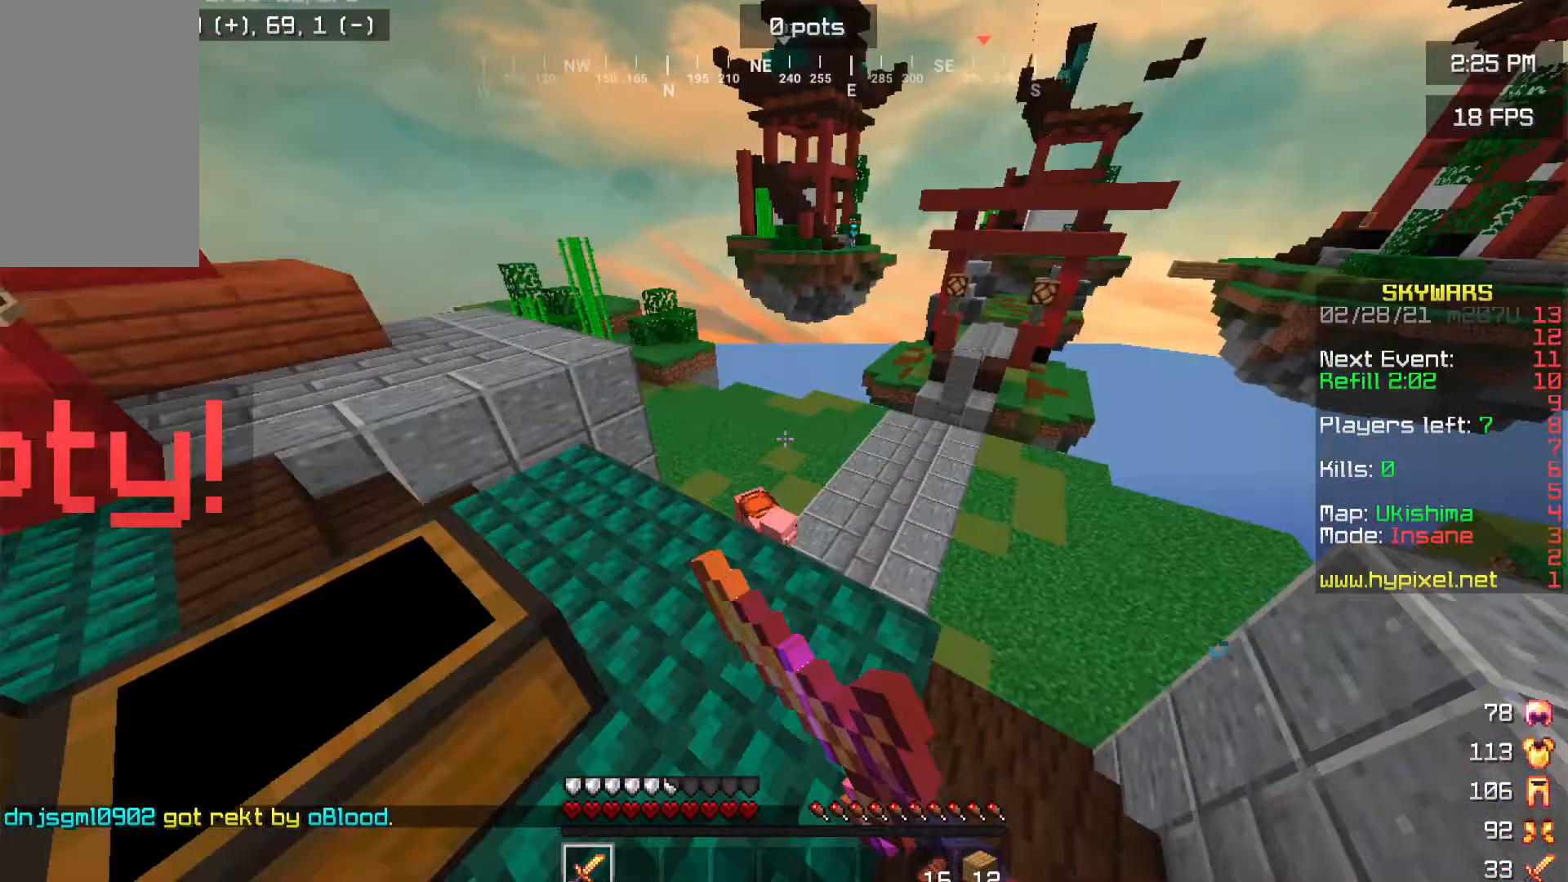
{"keys": ["w"], "mouse": ["left"], "events": [[150, "mouse_left", "up"], [317, "mouse_left", "down"], [367, "a", "down"], [367, "d", "up"], [484, "a", "up"]]}
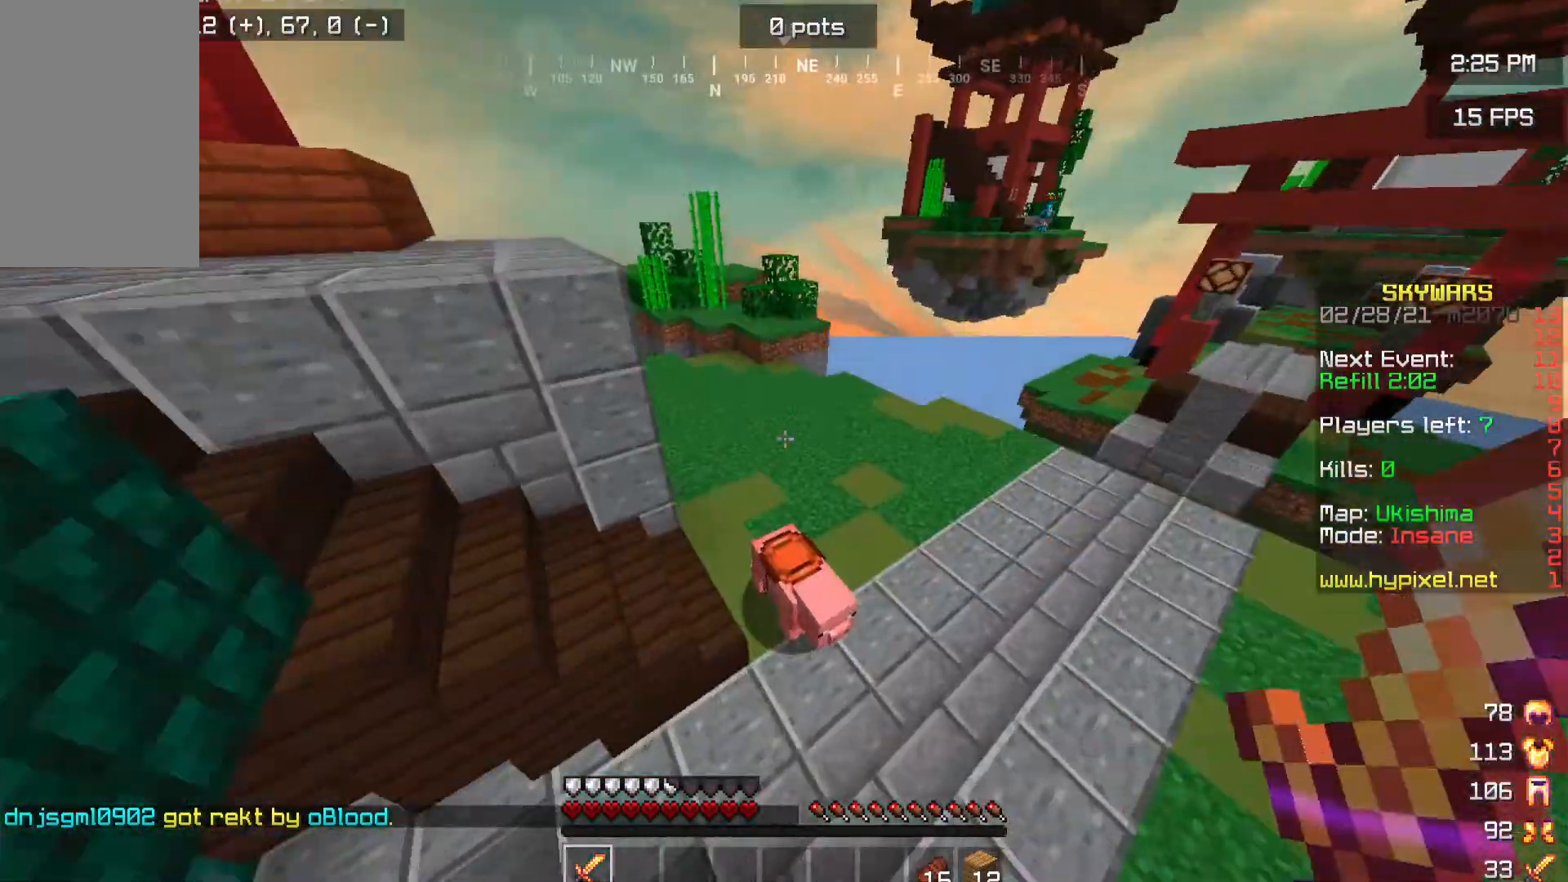
{"keys": ["w"], "mouse": ["left"], "events": []}
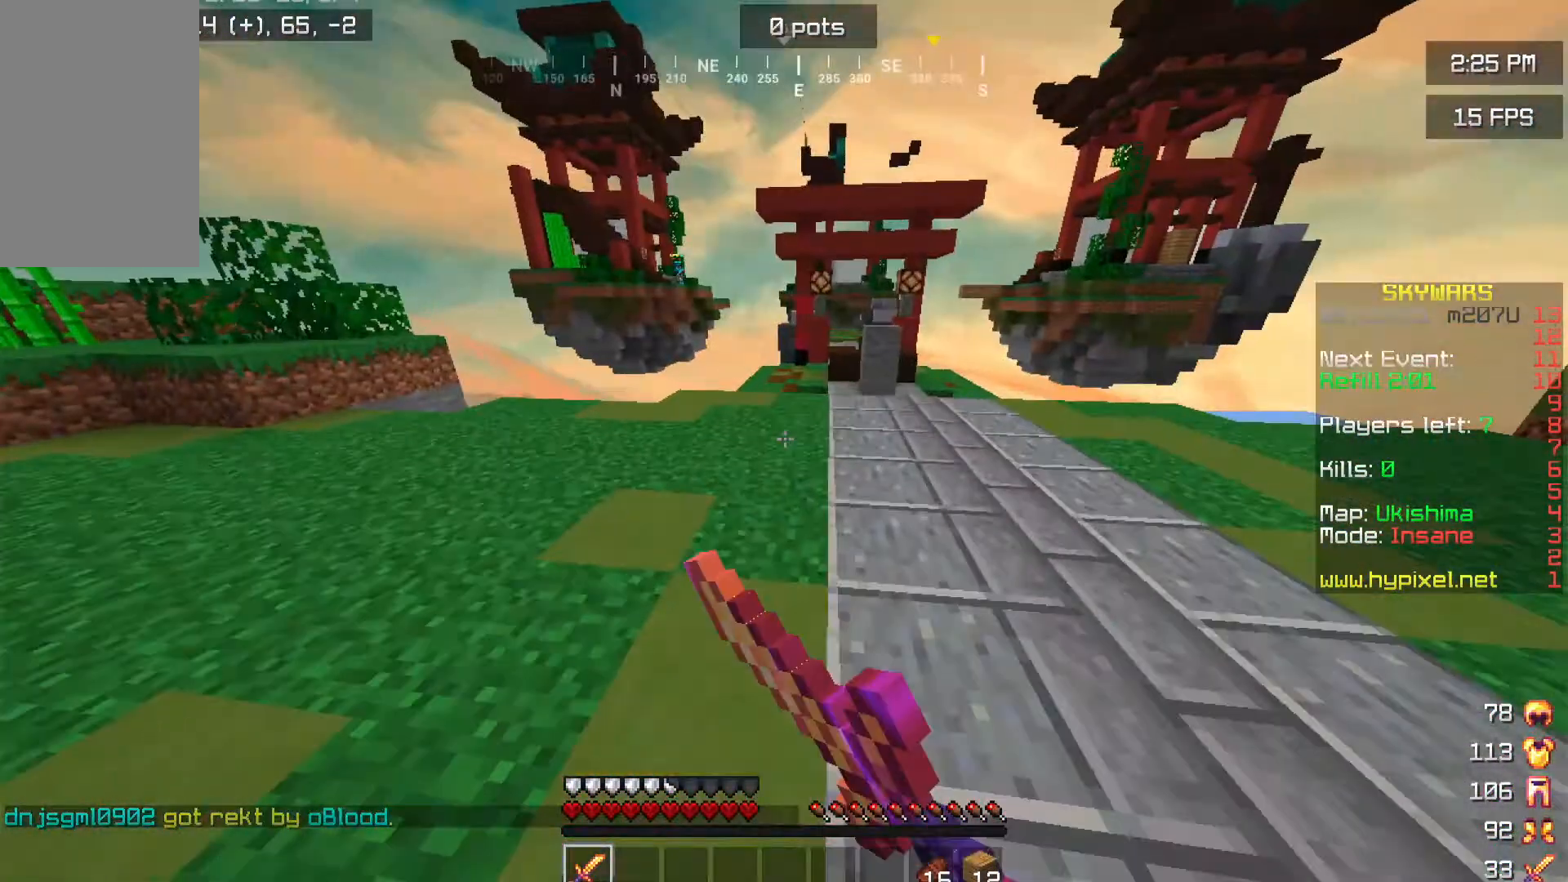
{"keys": ["a", "w"], "mouse": [], "events": [[83, "d", "down"], [150, "mouse_left", "up"], [250, "d", "up"], [450, "a", "down"]]}
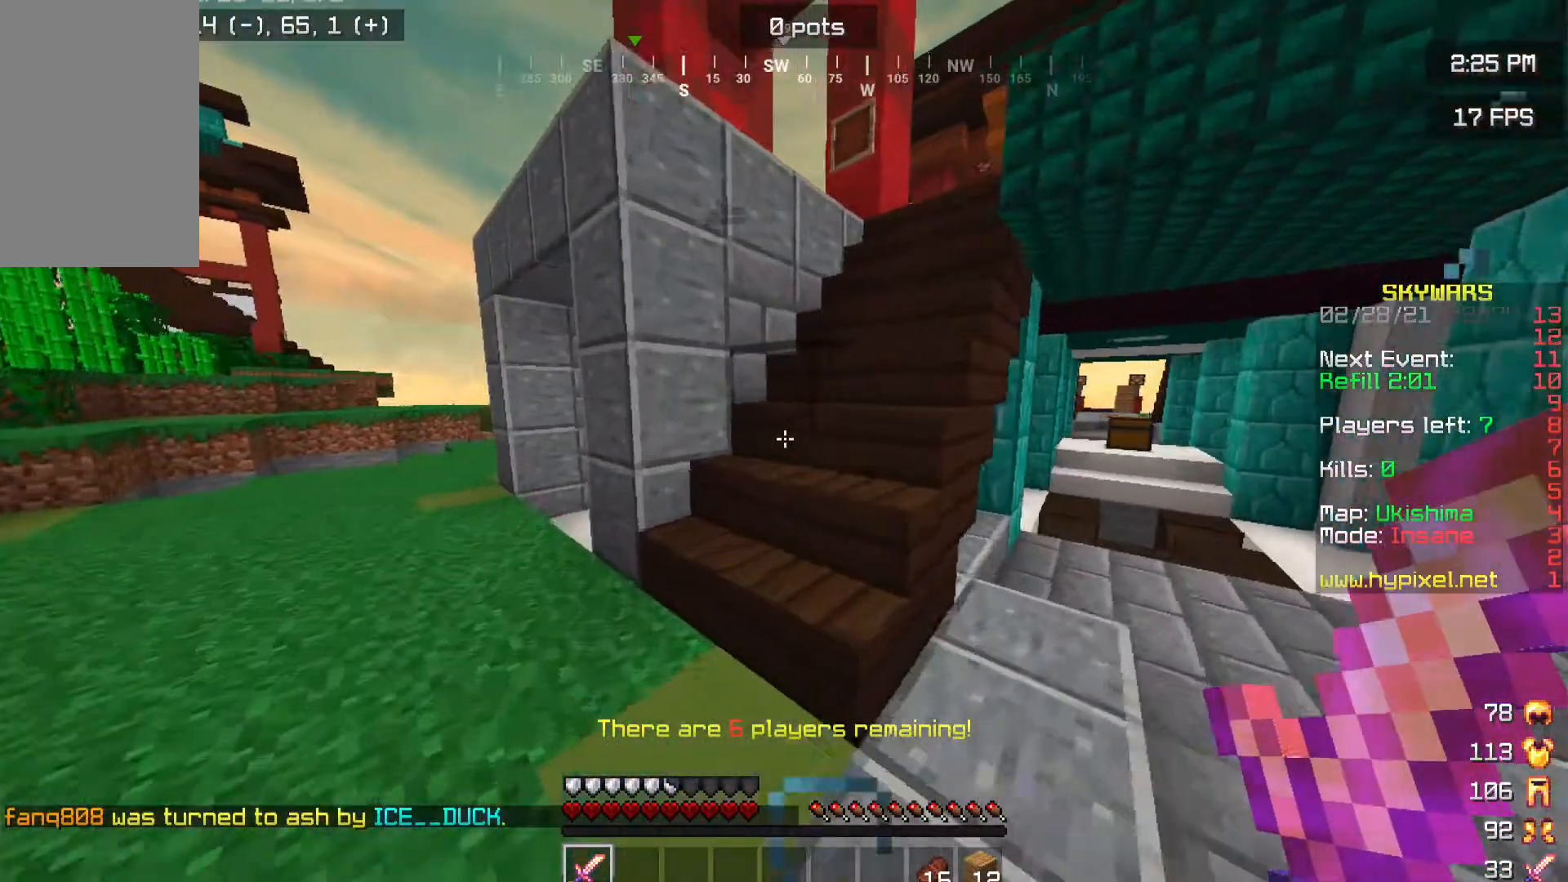
{"keys": ["w"], "mouse": [], "events": [[334, "a", "up"]]}
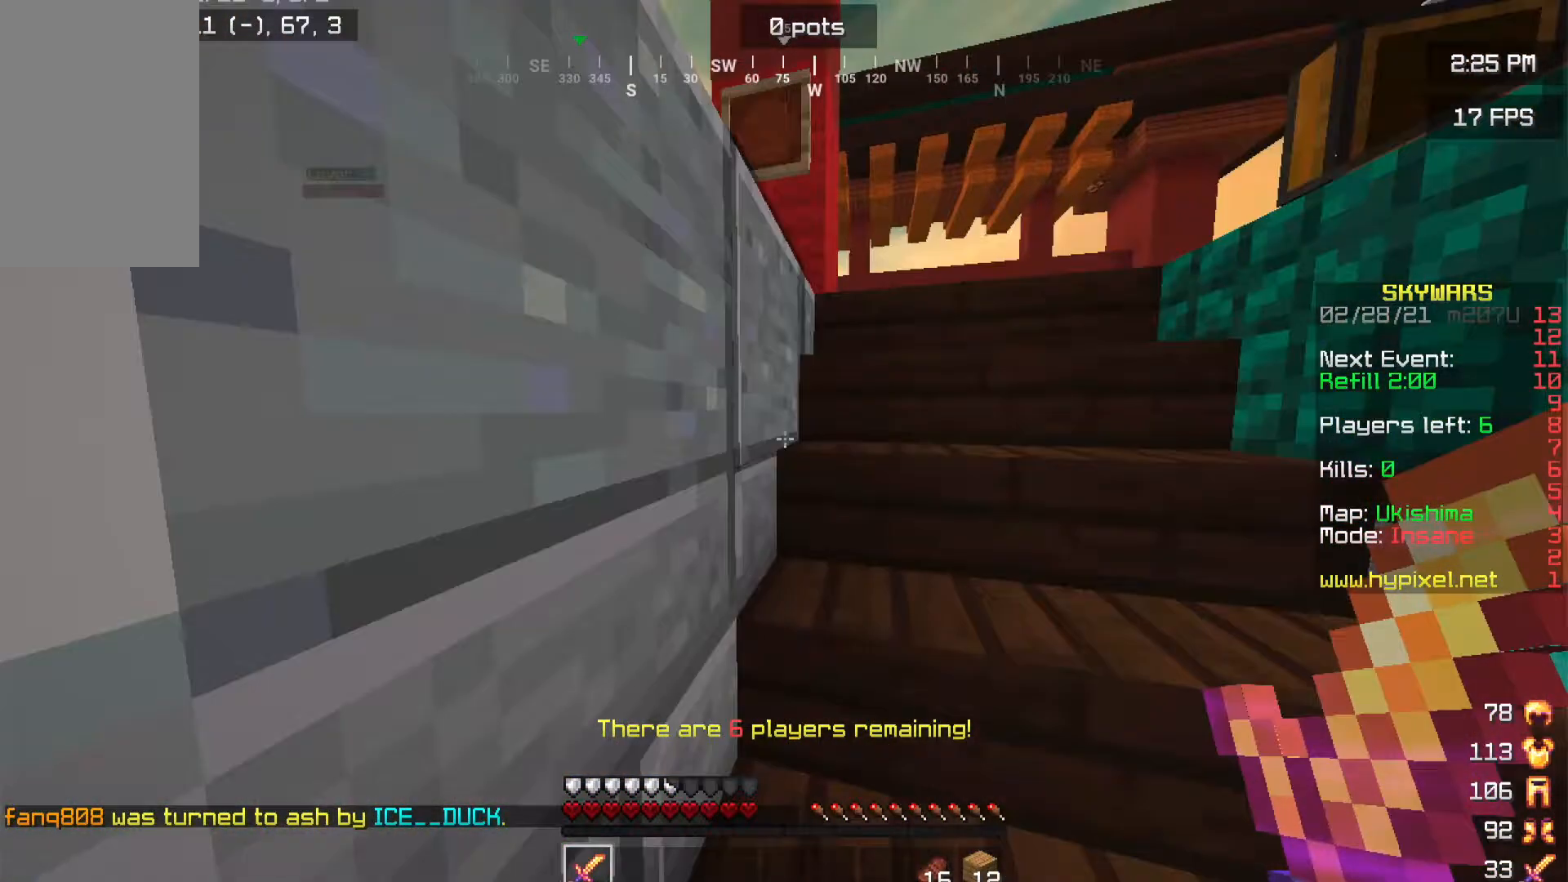
{"keys": ["w"], "mouse": [], "events": []}
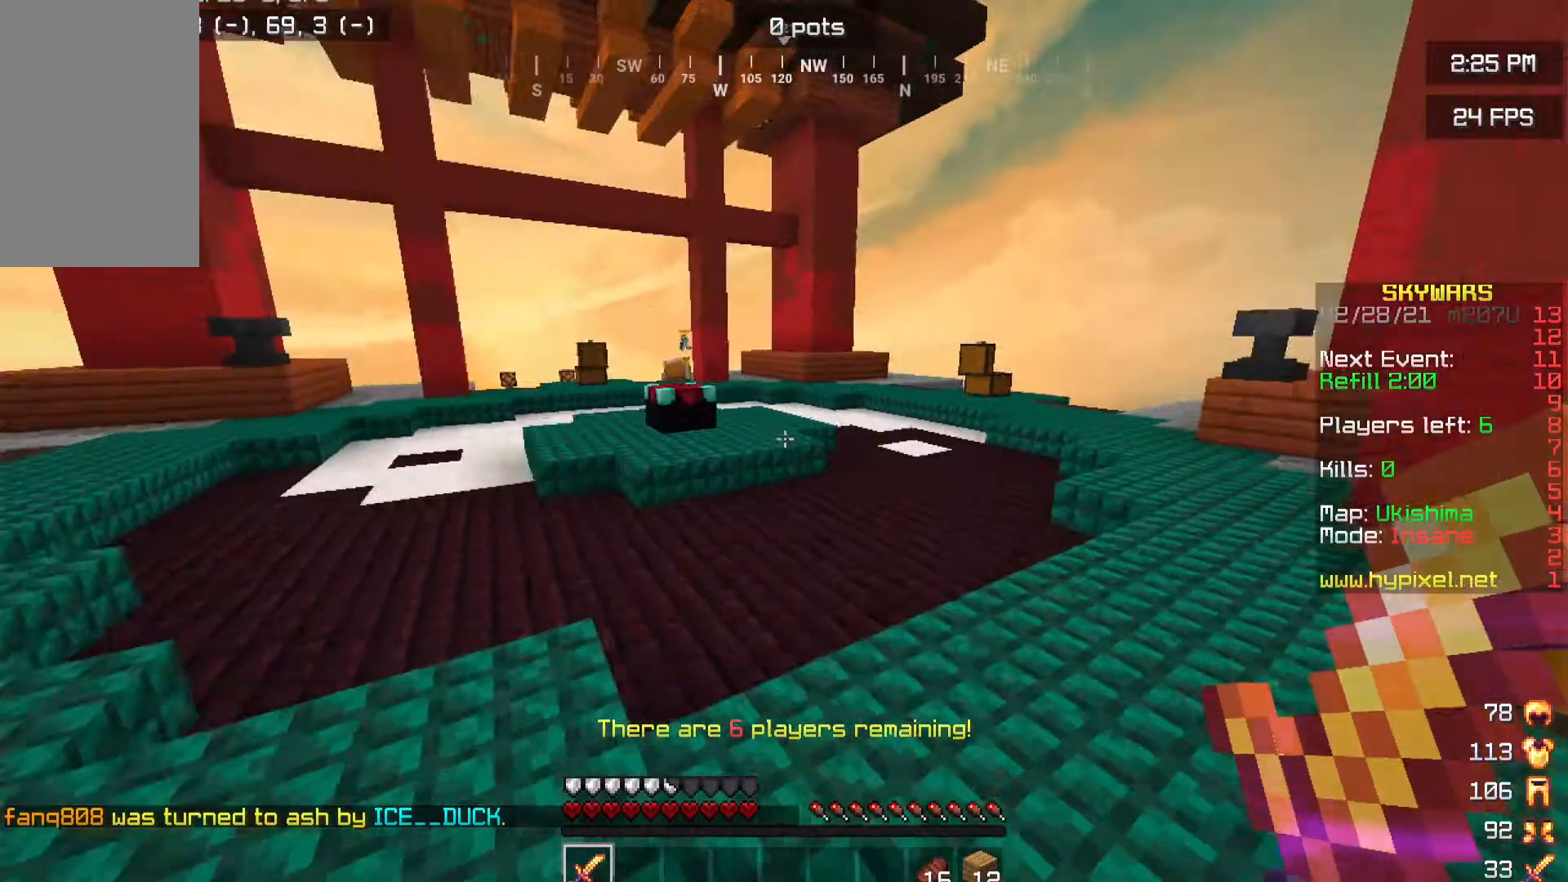
{"keys": ["w"], "mouse": [], "events": []}
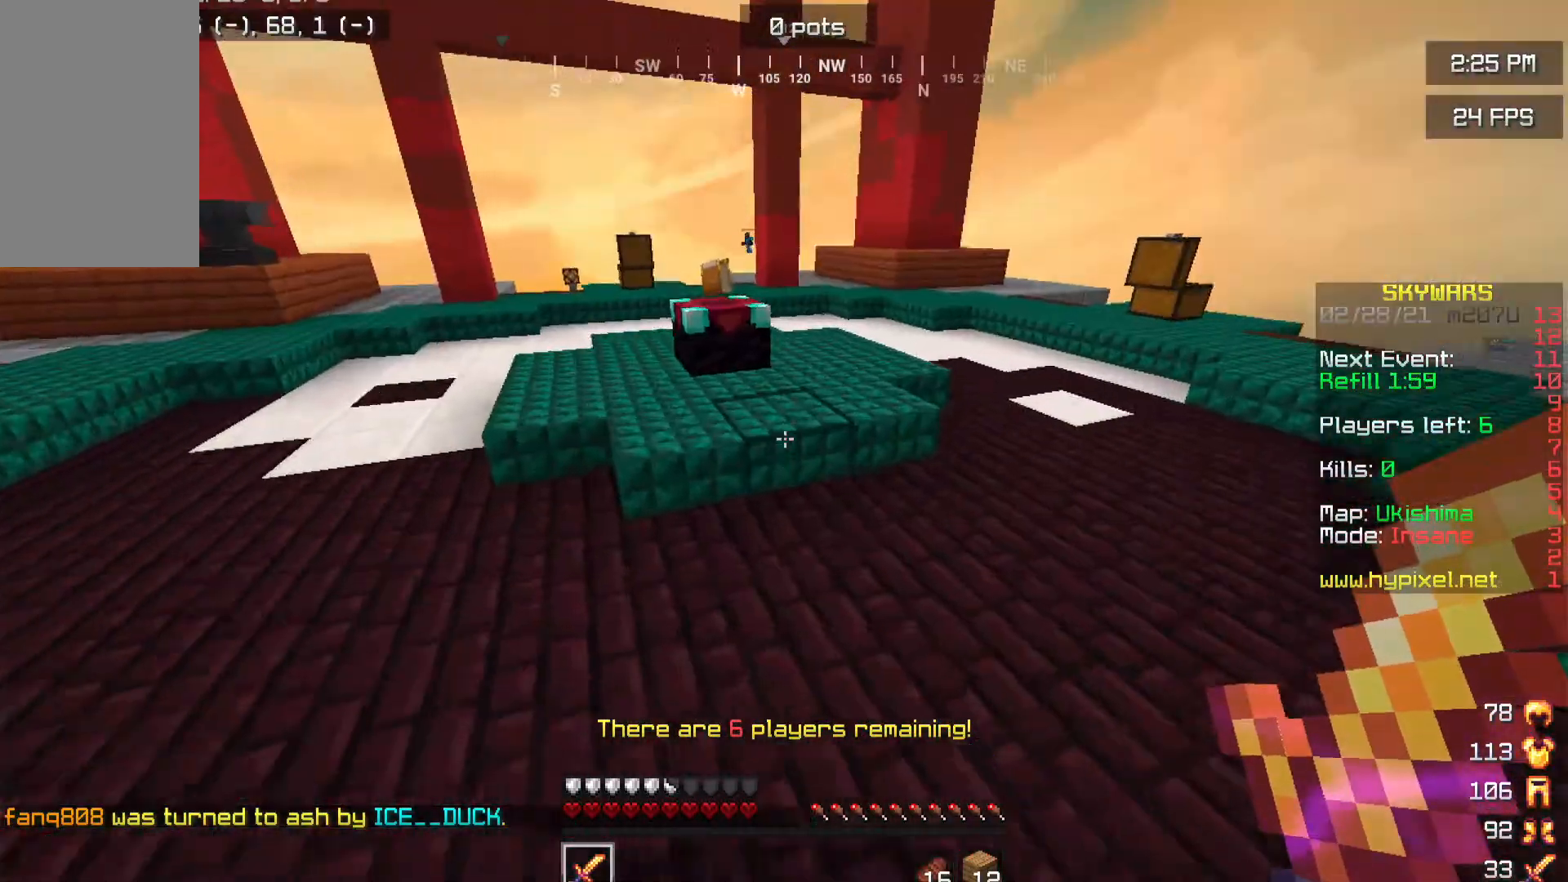
{"keys": ["d", "w"], "mouse": [], "events": [[467, "d", "down"]]}
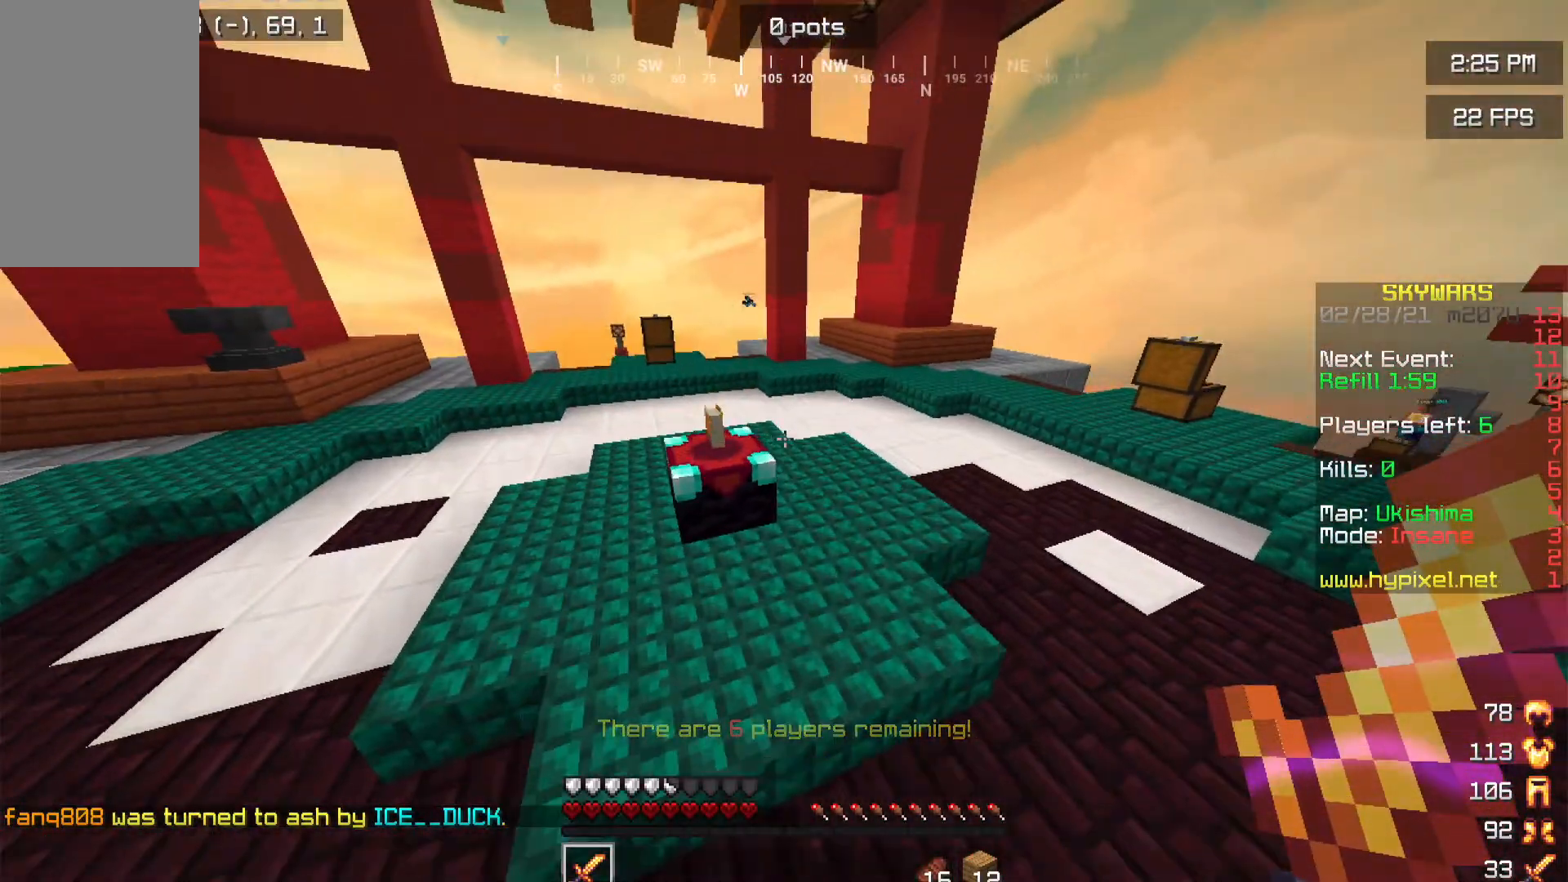
{"keys": ["w"], "mouse": [], "events": [[417, "d", "up"]]}